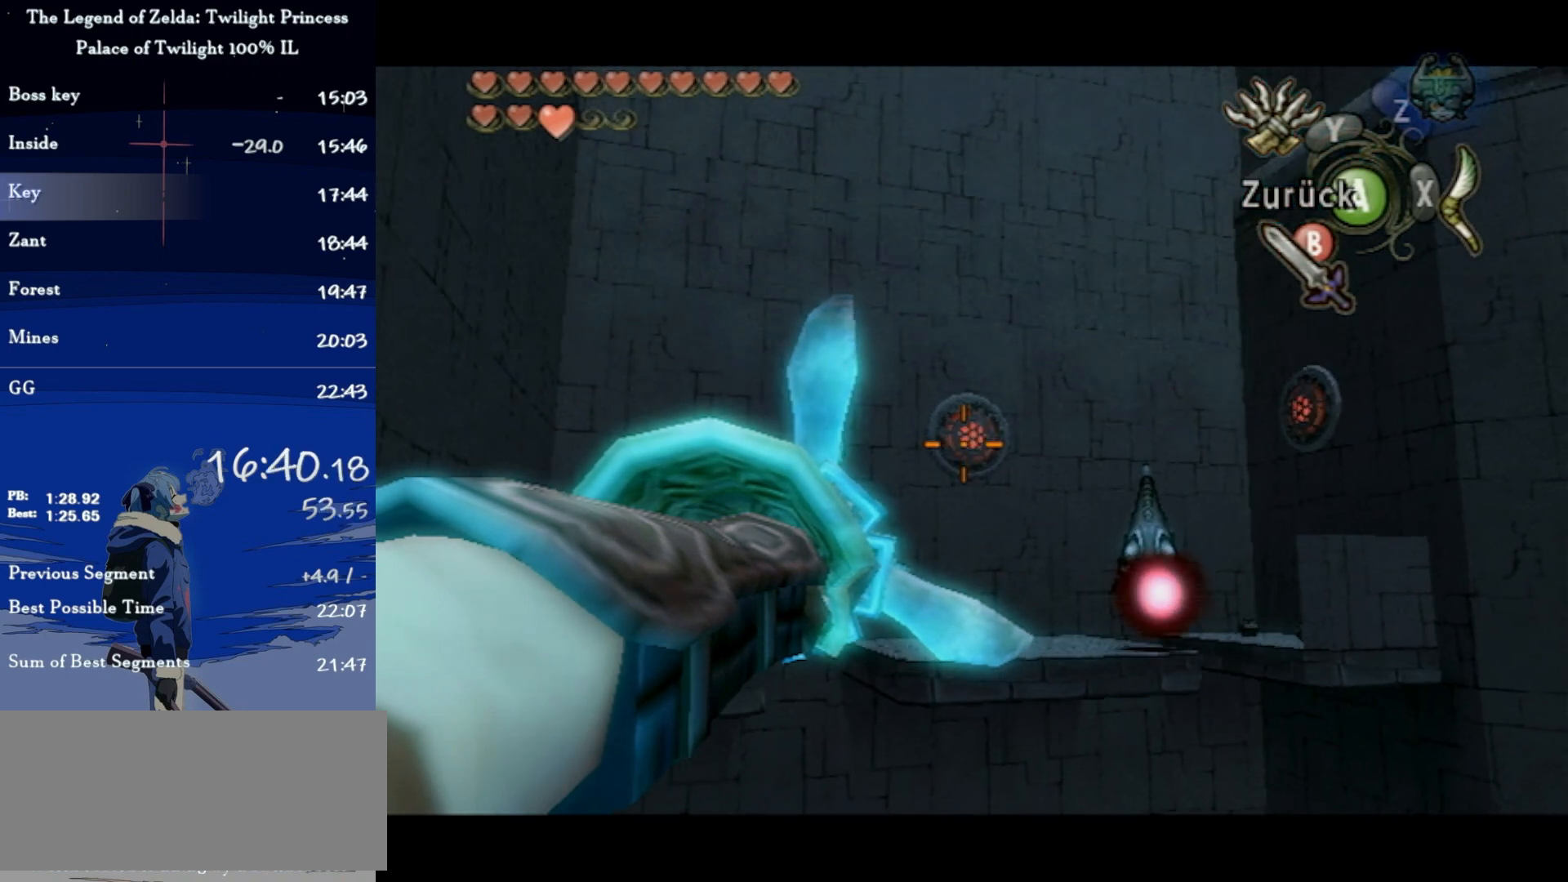
Gameplay with a controller (Nintendo layout); each line is a JSON object with the inputs held at the frame after it. "events" lists button and stick changes between this image and that frame as [ms after this image, input, new state], when the widget could be followed in between. Not read: L3 R3.
{"buttons": ["Y"], "left_stick": "center", "right_stick": "center", "events": []}
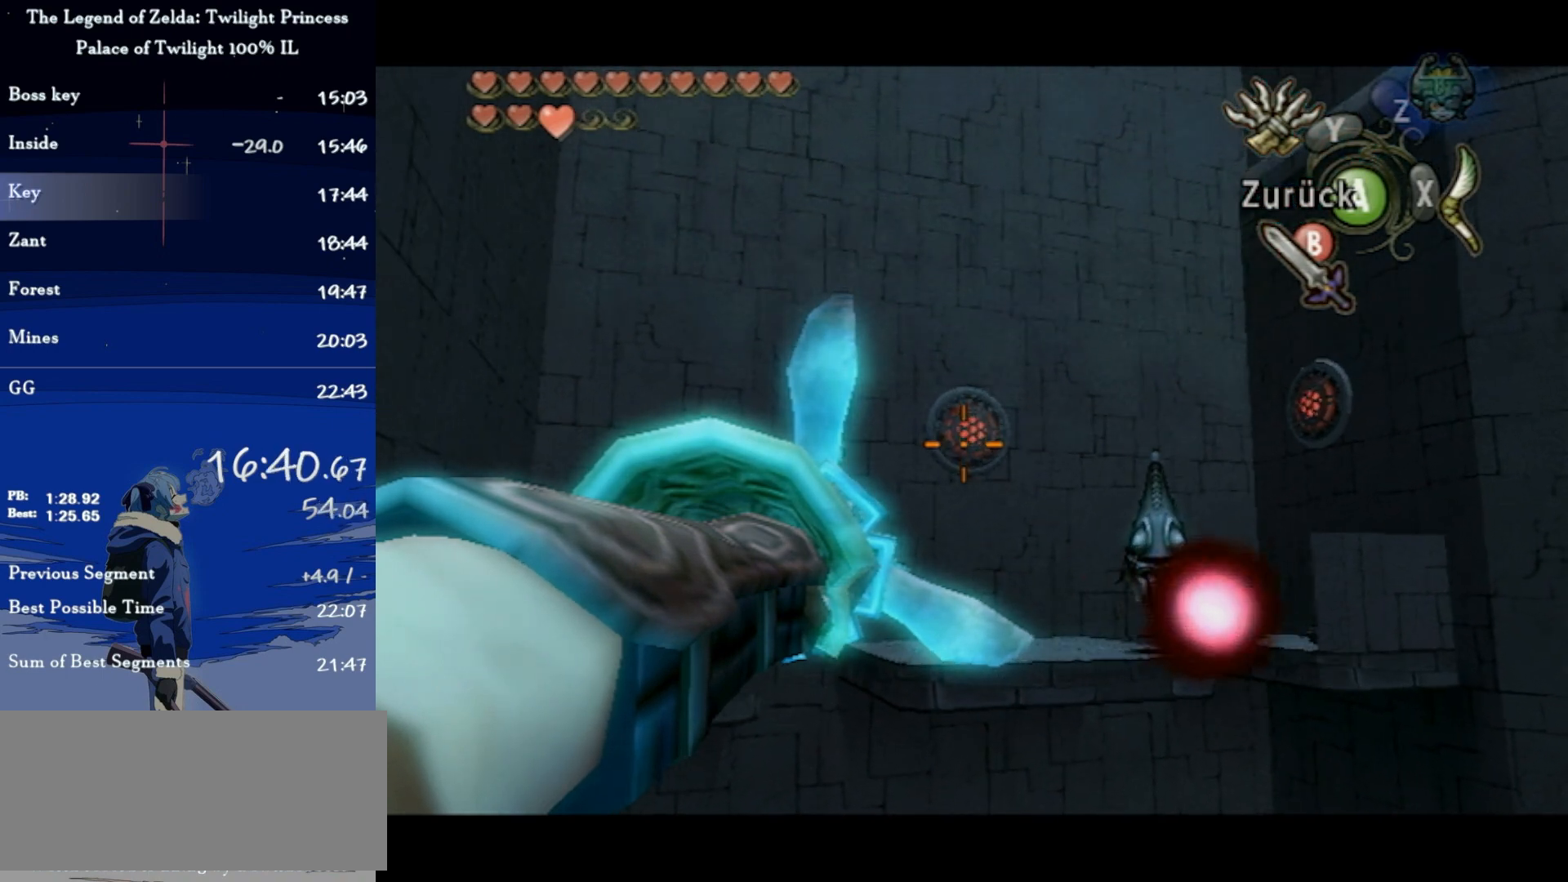
{"buttons": ["Y"], "left_stick": "center", "right_stick": "center", "events": []}
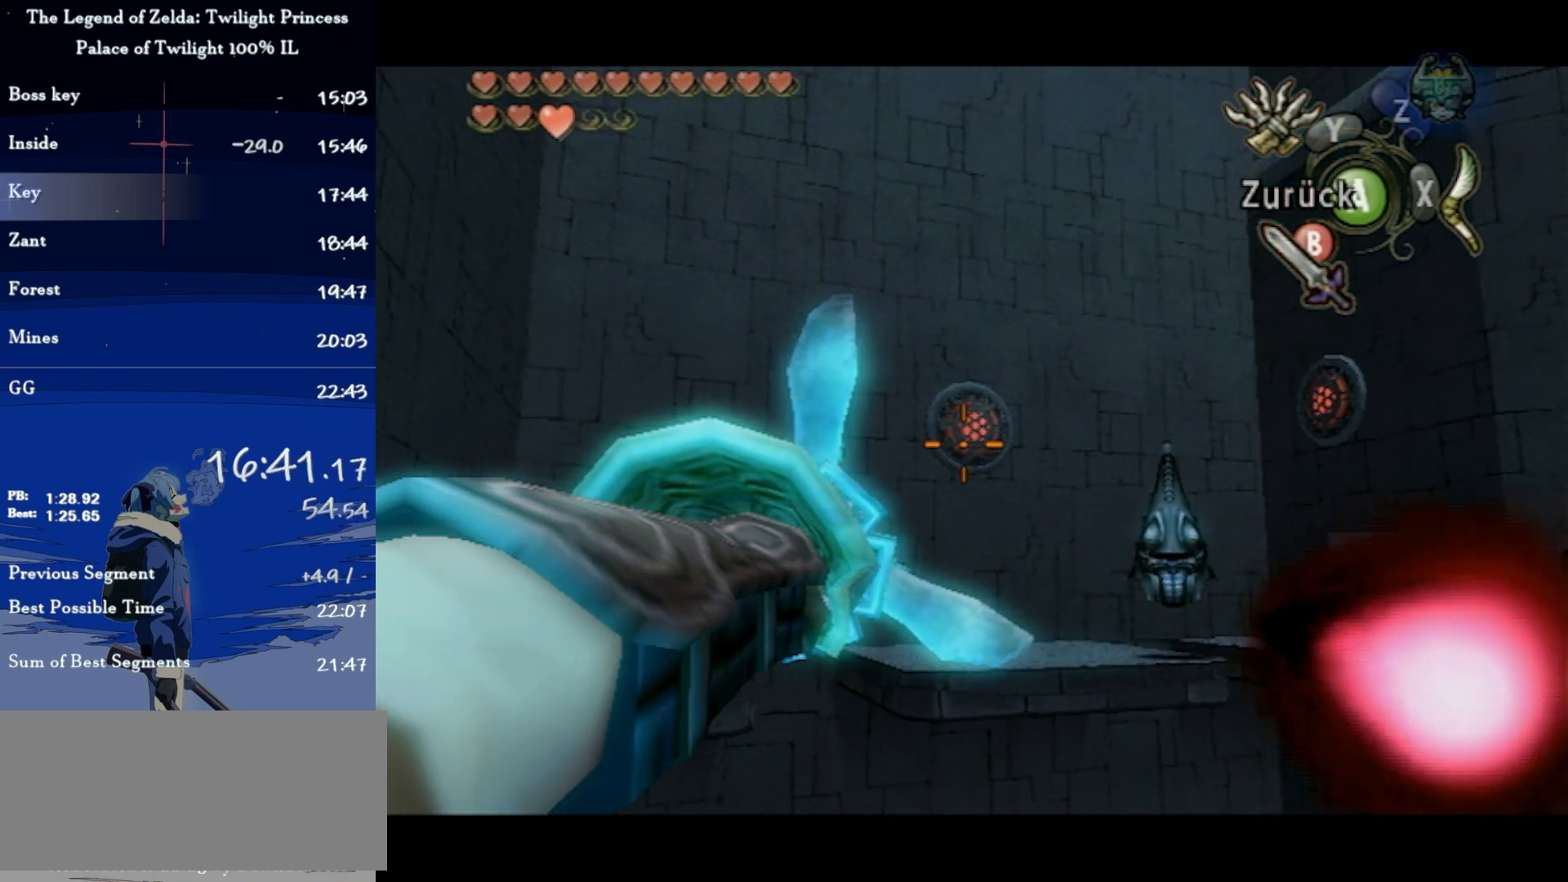
{"buttons": ["Y"], "left_stick": "center", "right_stick": "center", "events": []}
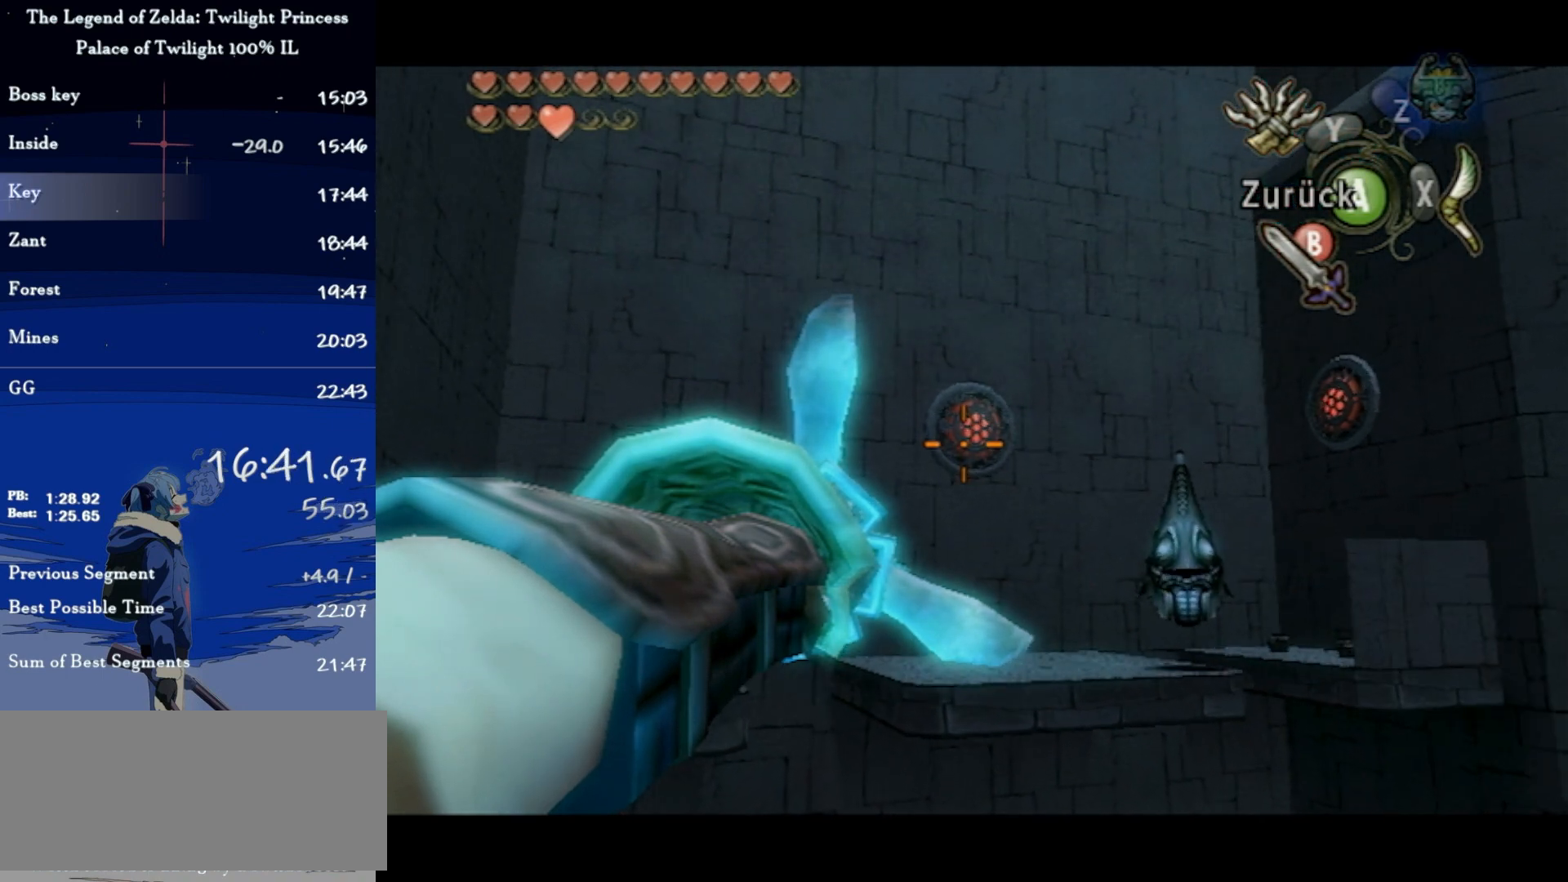
{"buttons": ["Y"], "left_stick": "center", "right_stick": "center", "events": []}
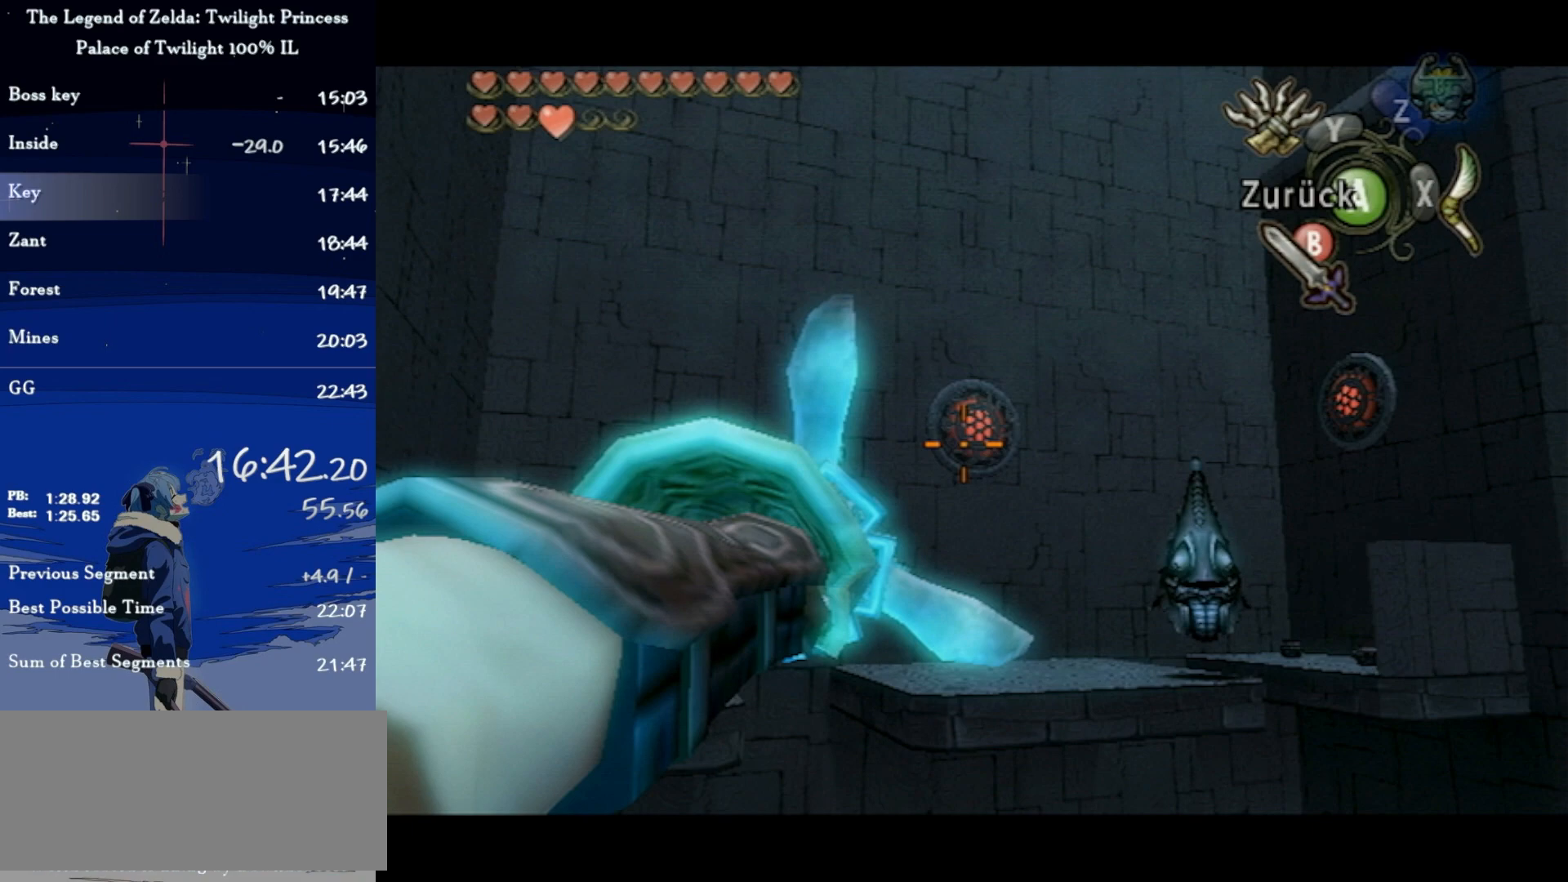
{"buttons": ["Y"], "left_stick": "center", "right_stick": "center", "events": []}
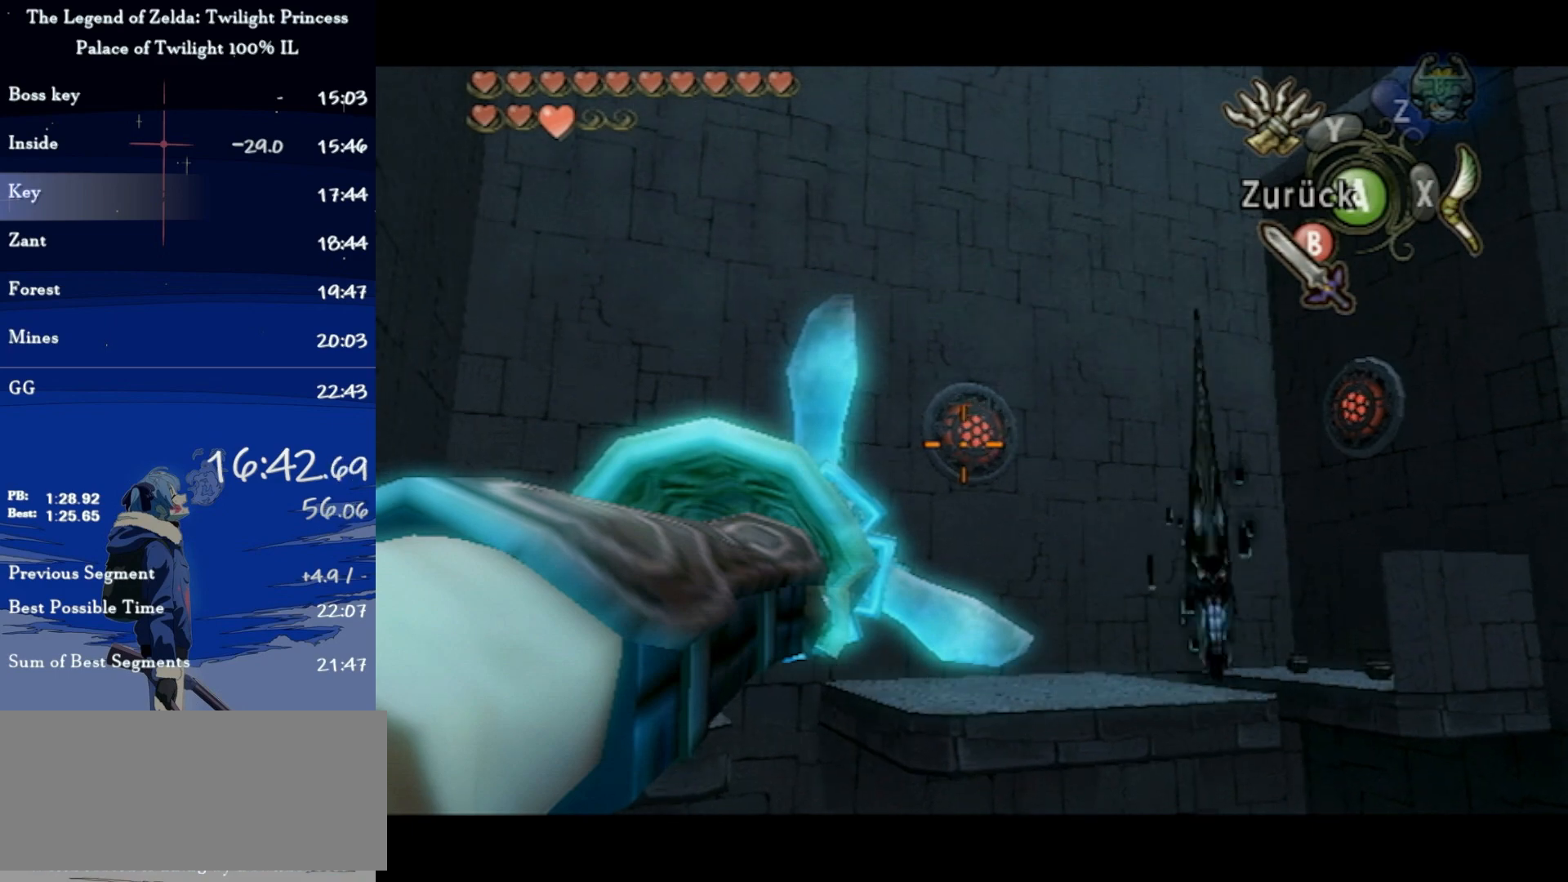
{"buttons": ["Y"], "left_stick": "center", "right_stick": "center", "events": []}
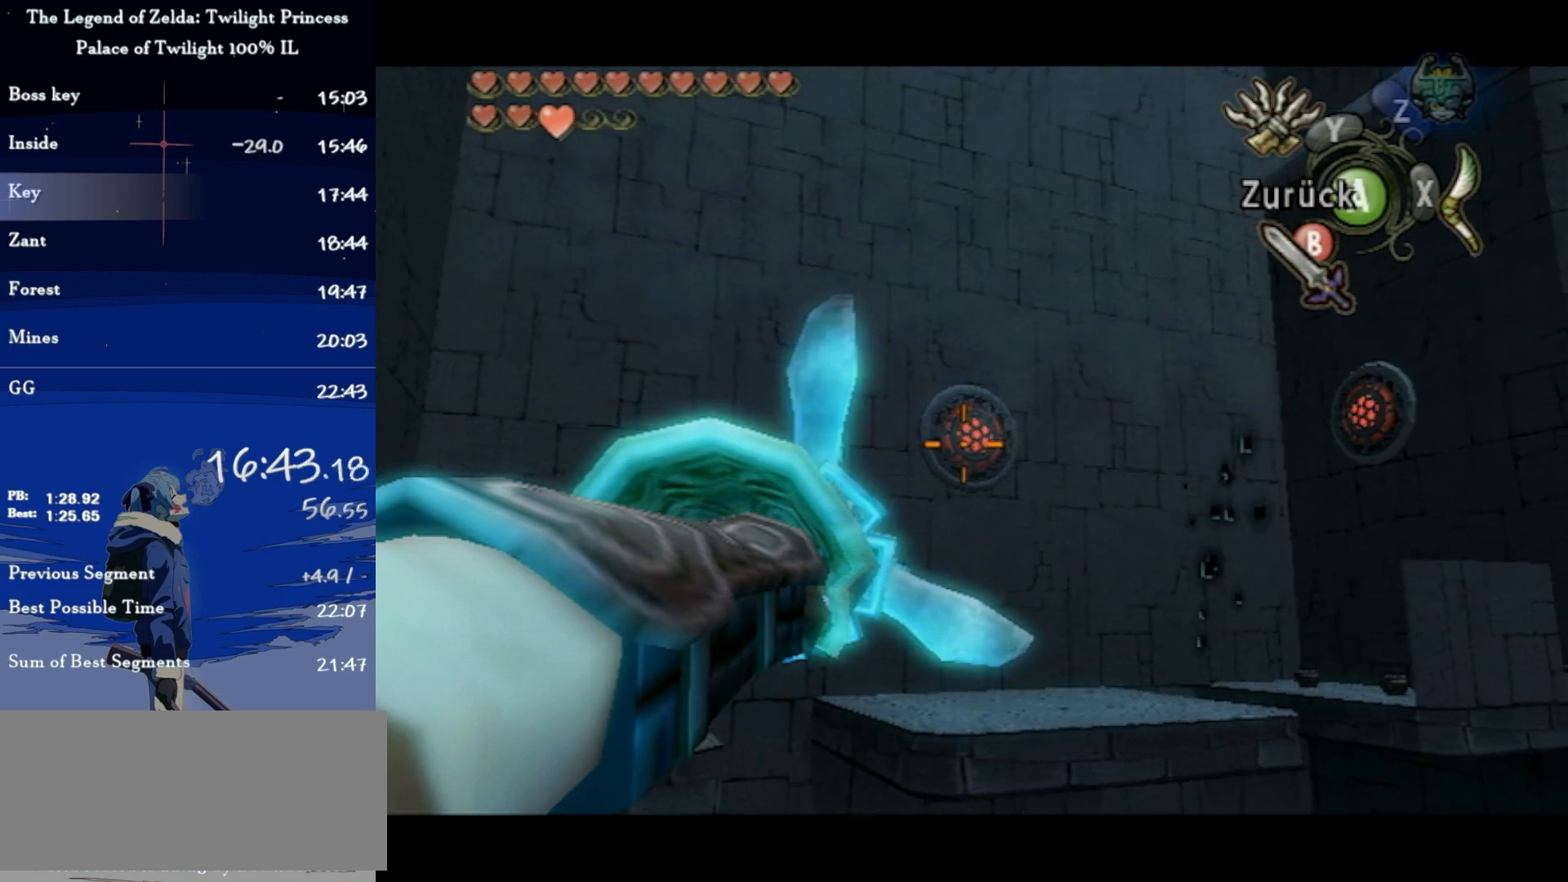
{"buttons": [], "left_stick": "center", "right_stick": "center", "events": [[433, "Y", "up"]]}
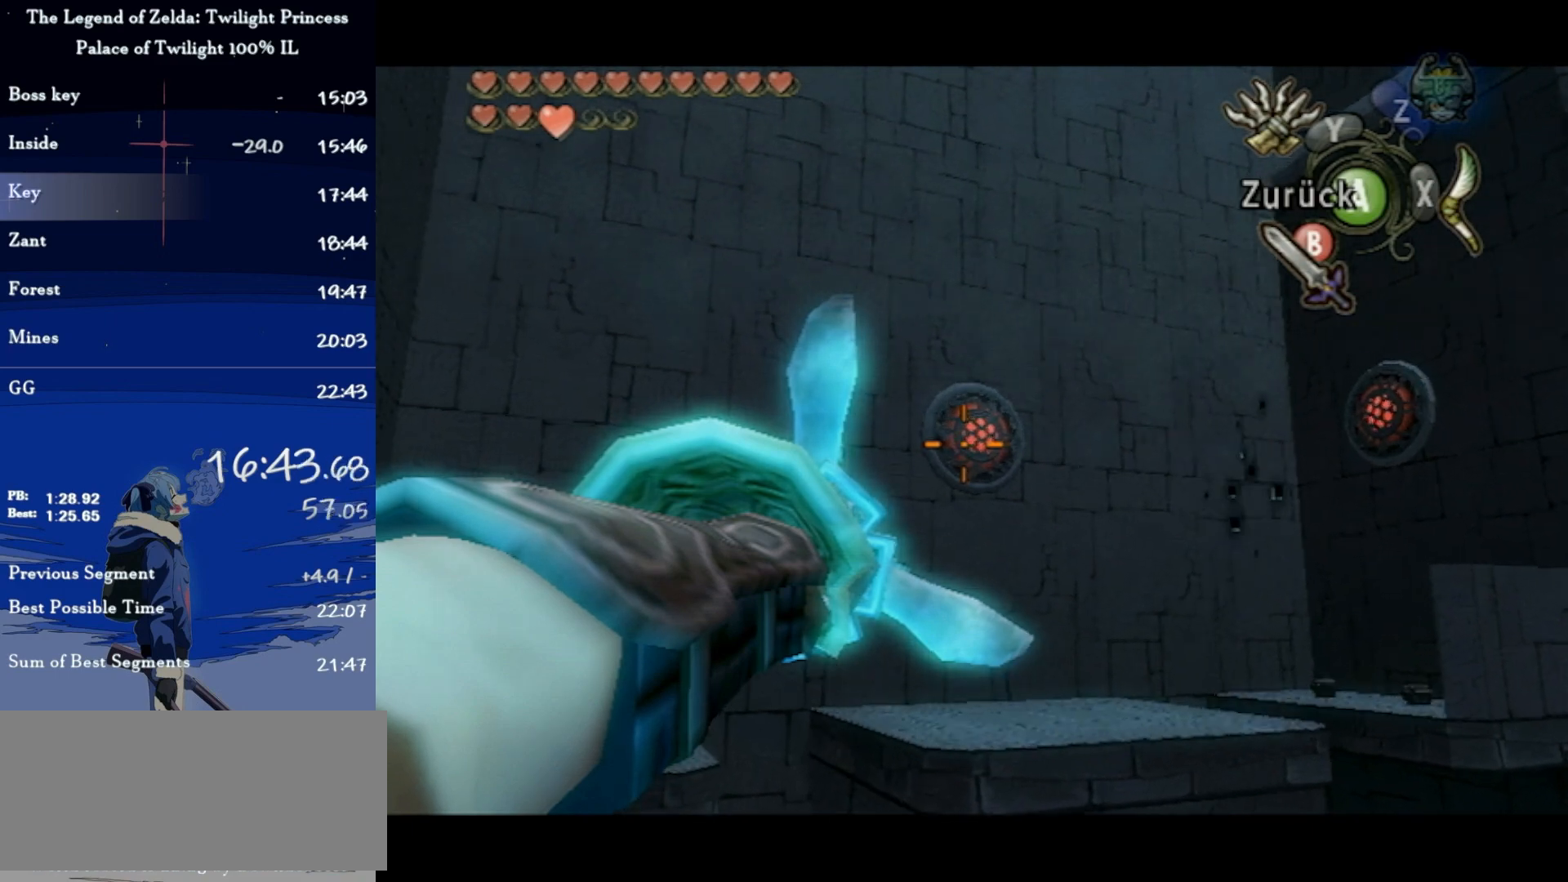
{"buttons": [], "left_stick": "center", "right_stick": "center", "events": []}
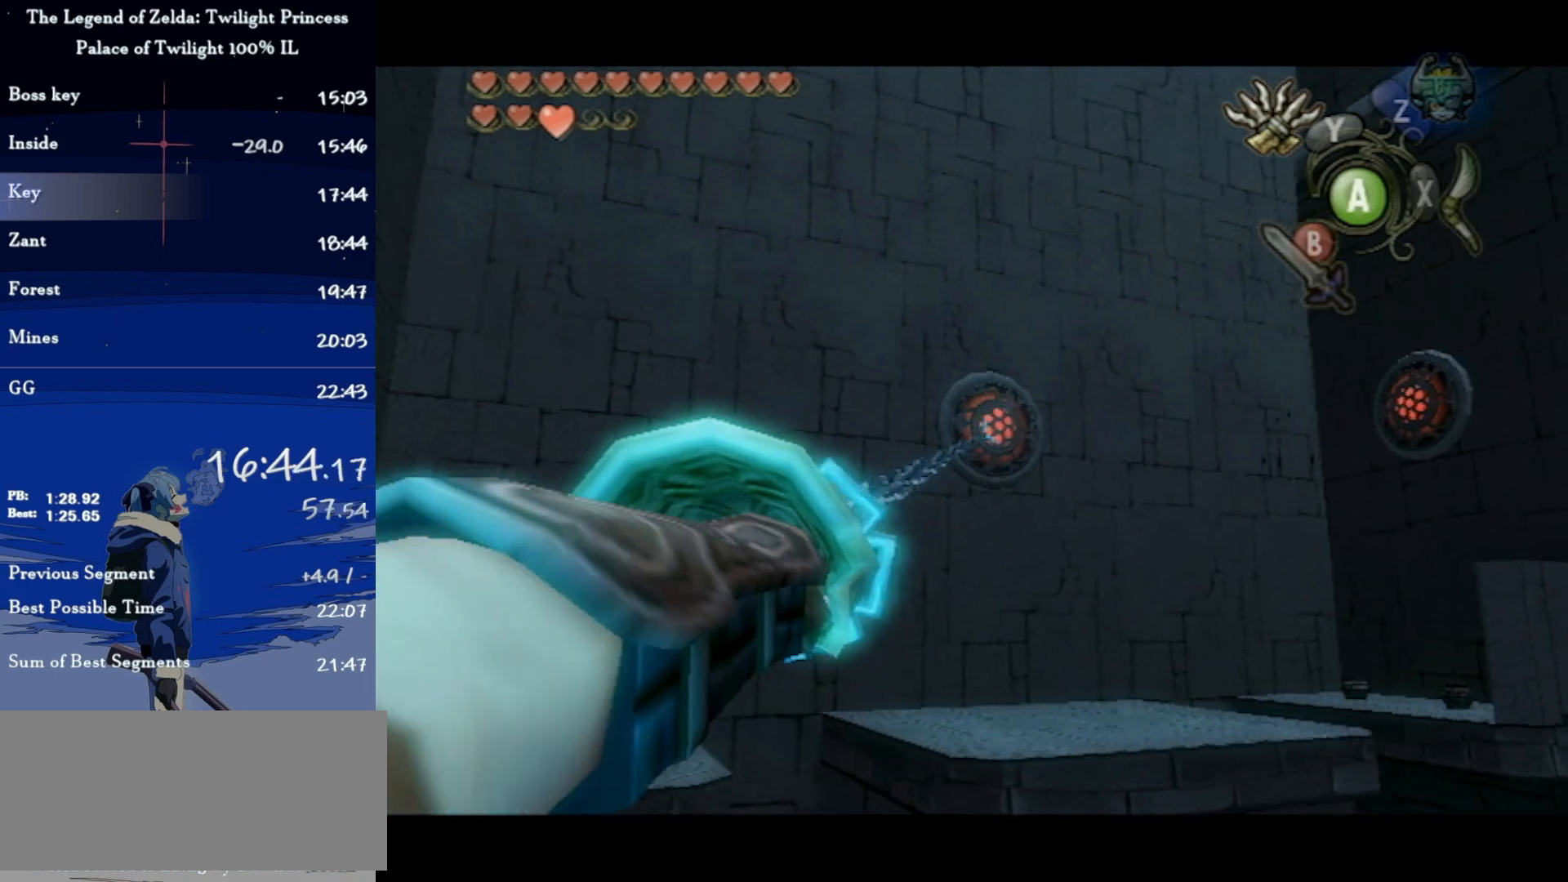
{"buttons": [], "left_stick": "center", "right_stick": "center", "events": []}
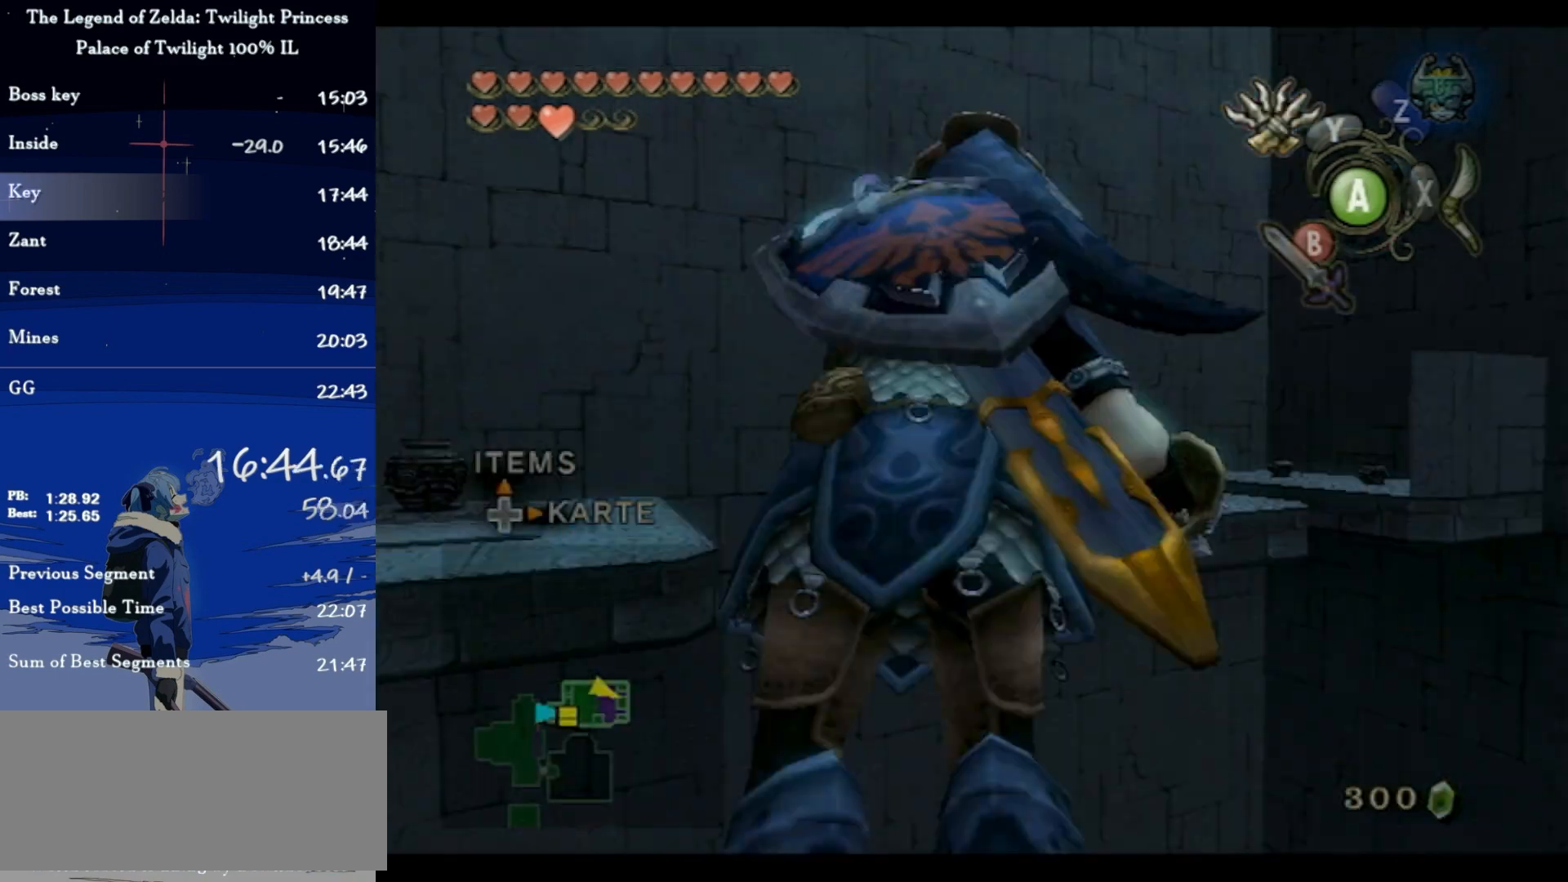
{"buttons": [], "left_stick": "center", "right_stick": "center", "events": []}
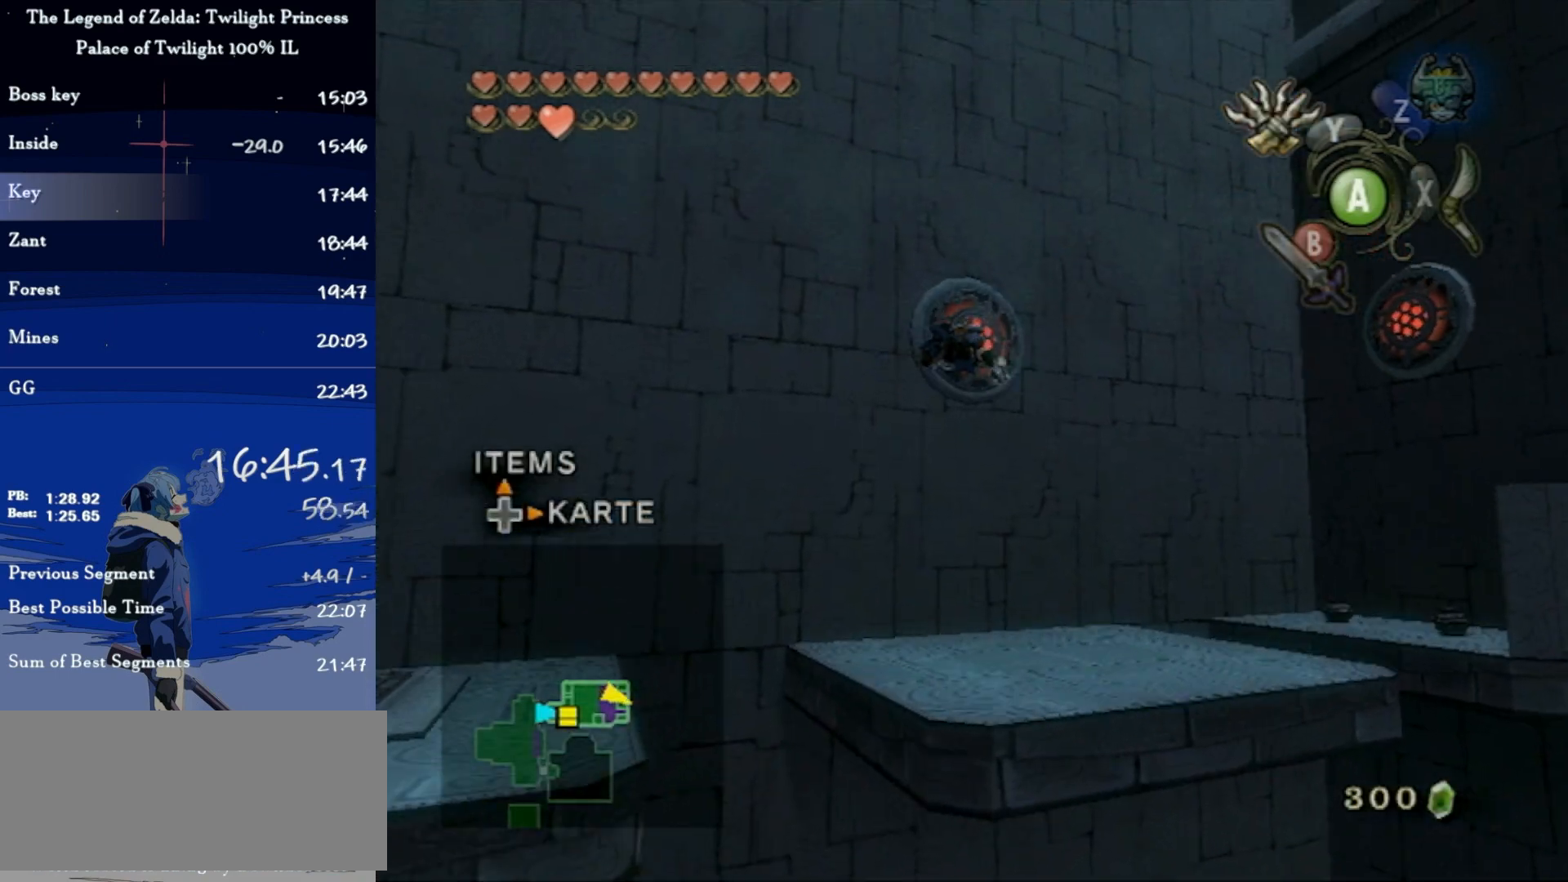
{"buttons": ["A", "L1"], "left_stick": "center", "right_stick": "center", "events": [[500, "A", "down"], [500, "L1", "down"]]}
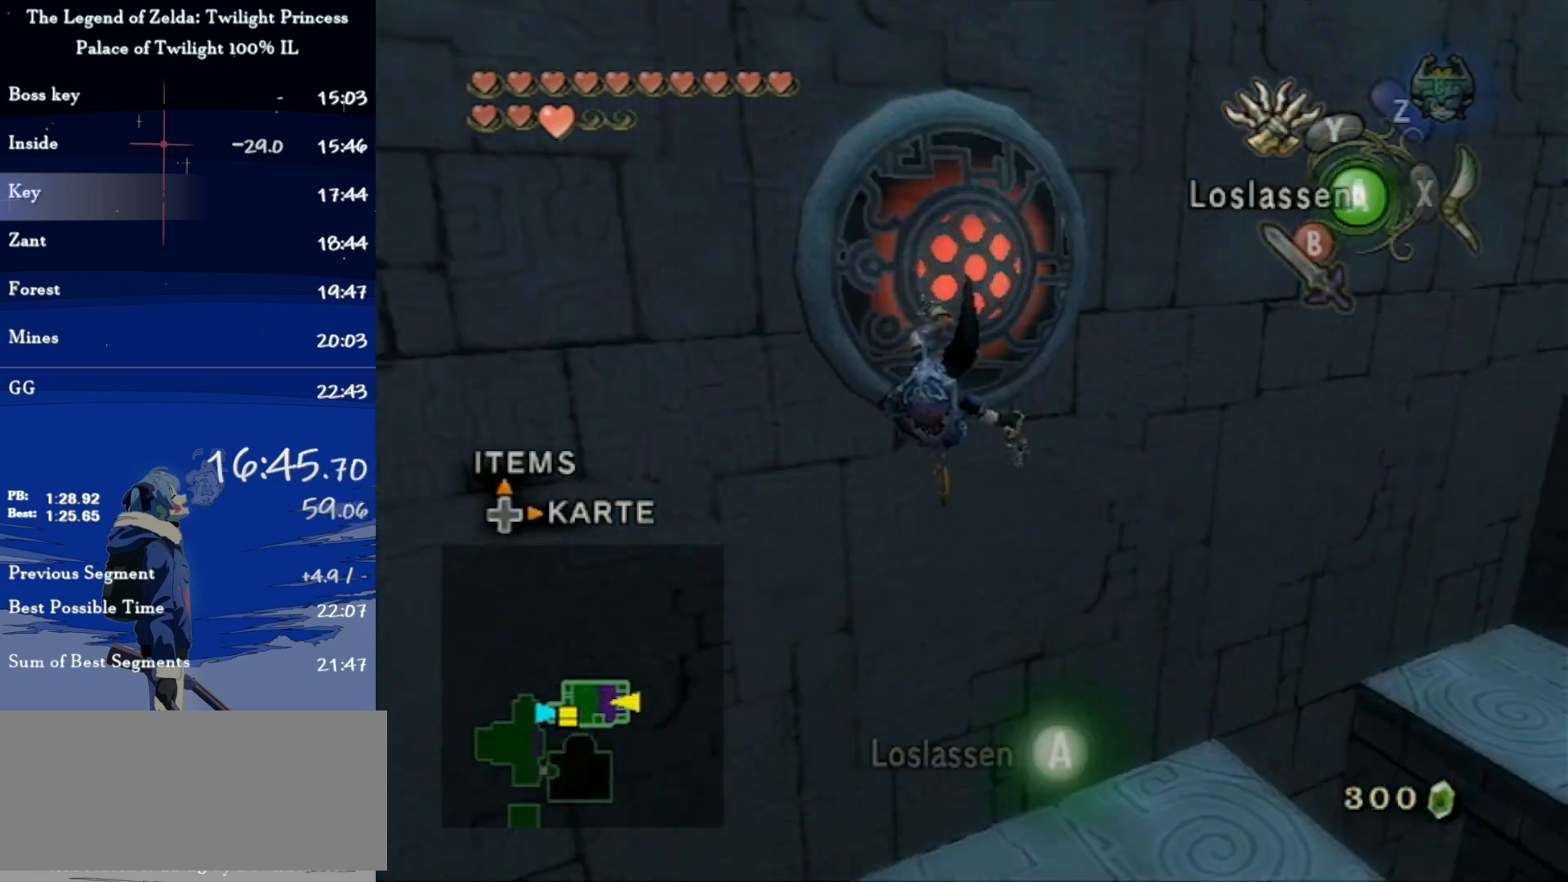
{"buttons": ["L1"], "left_stick": "up", "right_stick": "center", "events": [[167, "A", "up"], [167, "B", "down"], [300, "B", "up"], [333, "left_stick", "down"], [400, "left_stick", "right"], [500, "left_stick", "up"]]}
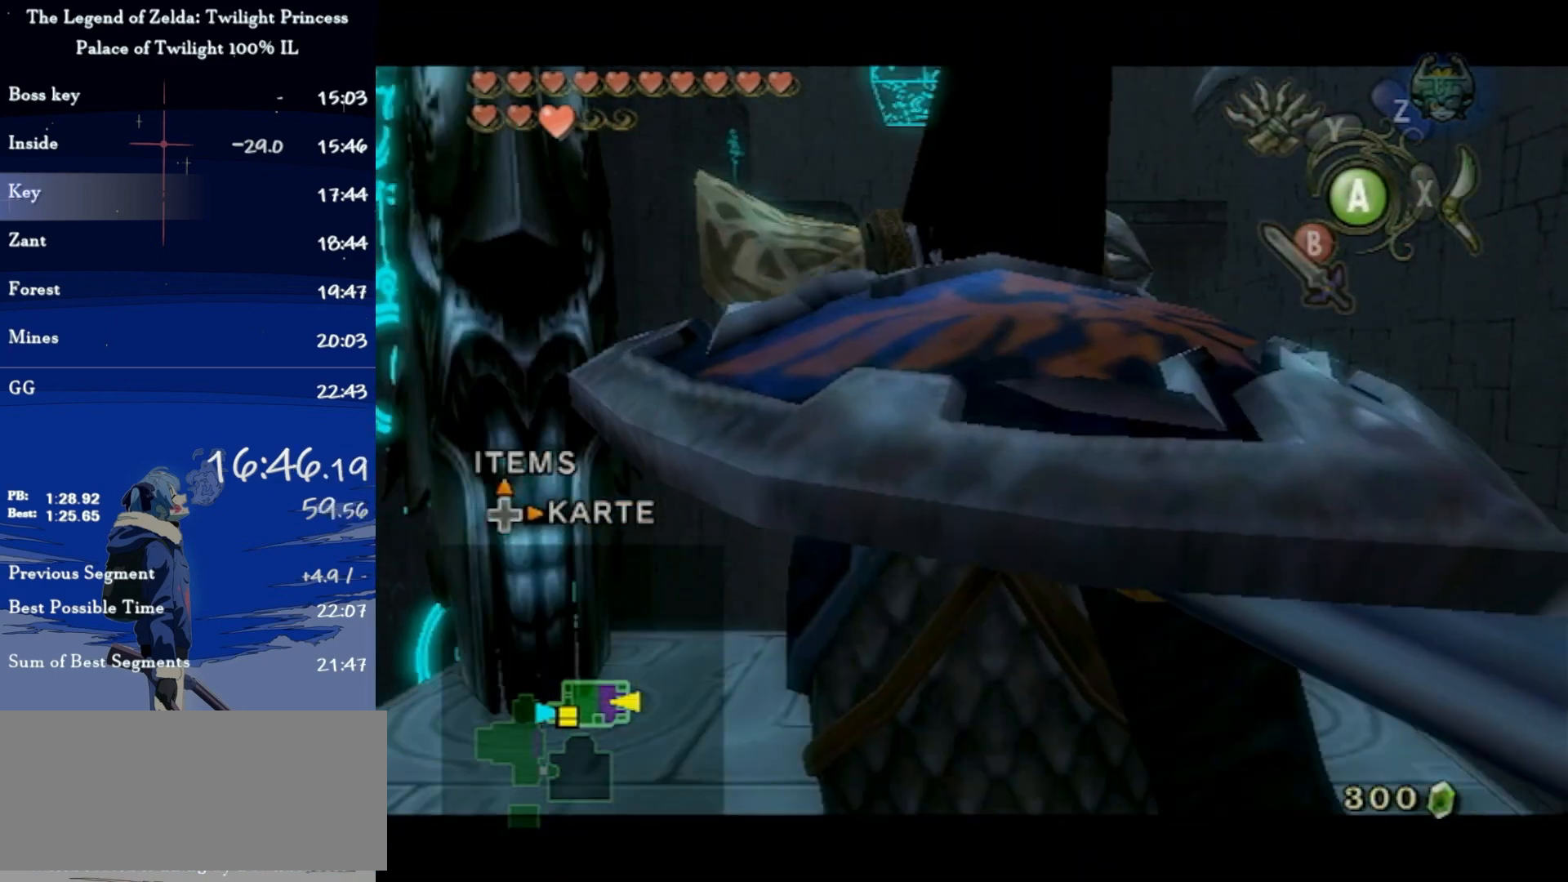
{"buttons": ["L1"], "left_stick": "up-right", "right_stick": "center", "events": [[100, "left_stick", "down-left"], [233, "left_stick", "up-right"], [300, "left_stick", "up-left"], [367, "left_stick", "down"], [467, "left_stick", "up-right"]]}
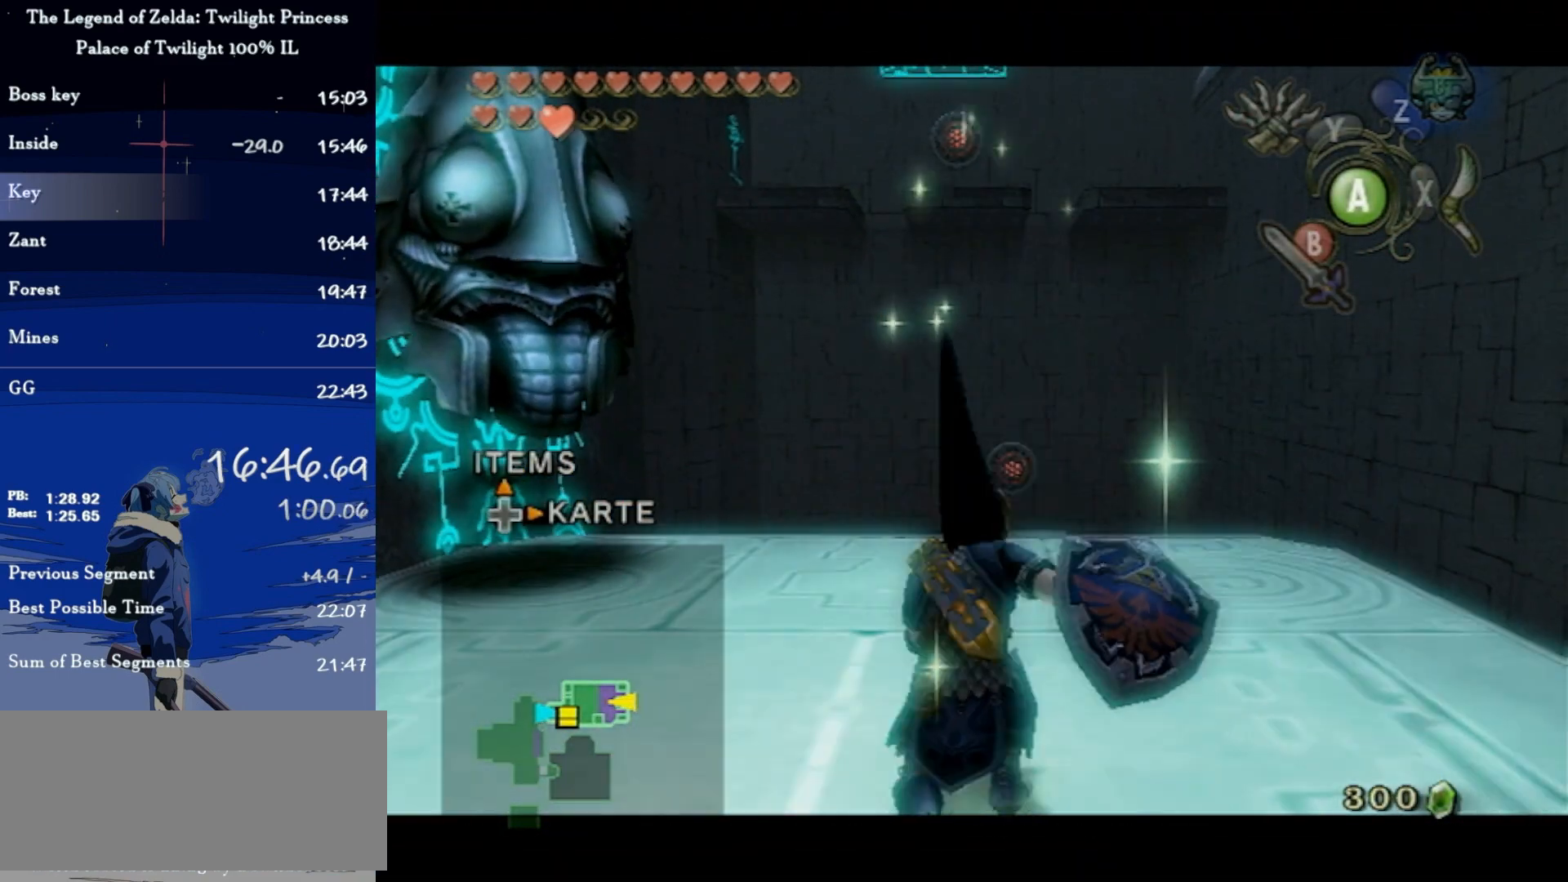
{"buttons": [], "left_stick": "center", "right_stick": "center", "events": [[67, "left_stick", "up-left"], [133, "left_stick", "down-left"], [267, "left_stick", "up-right"], [400, "L1", "up"], [400, "left_stick", "center"]]}
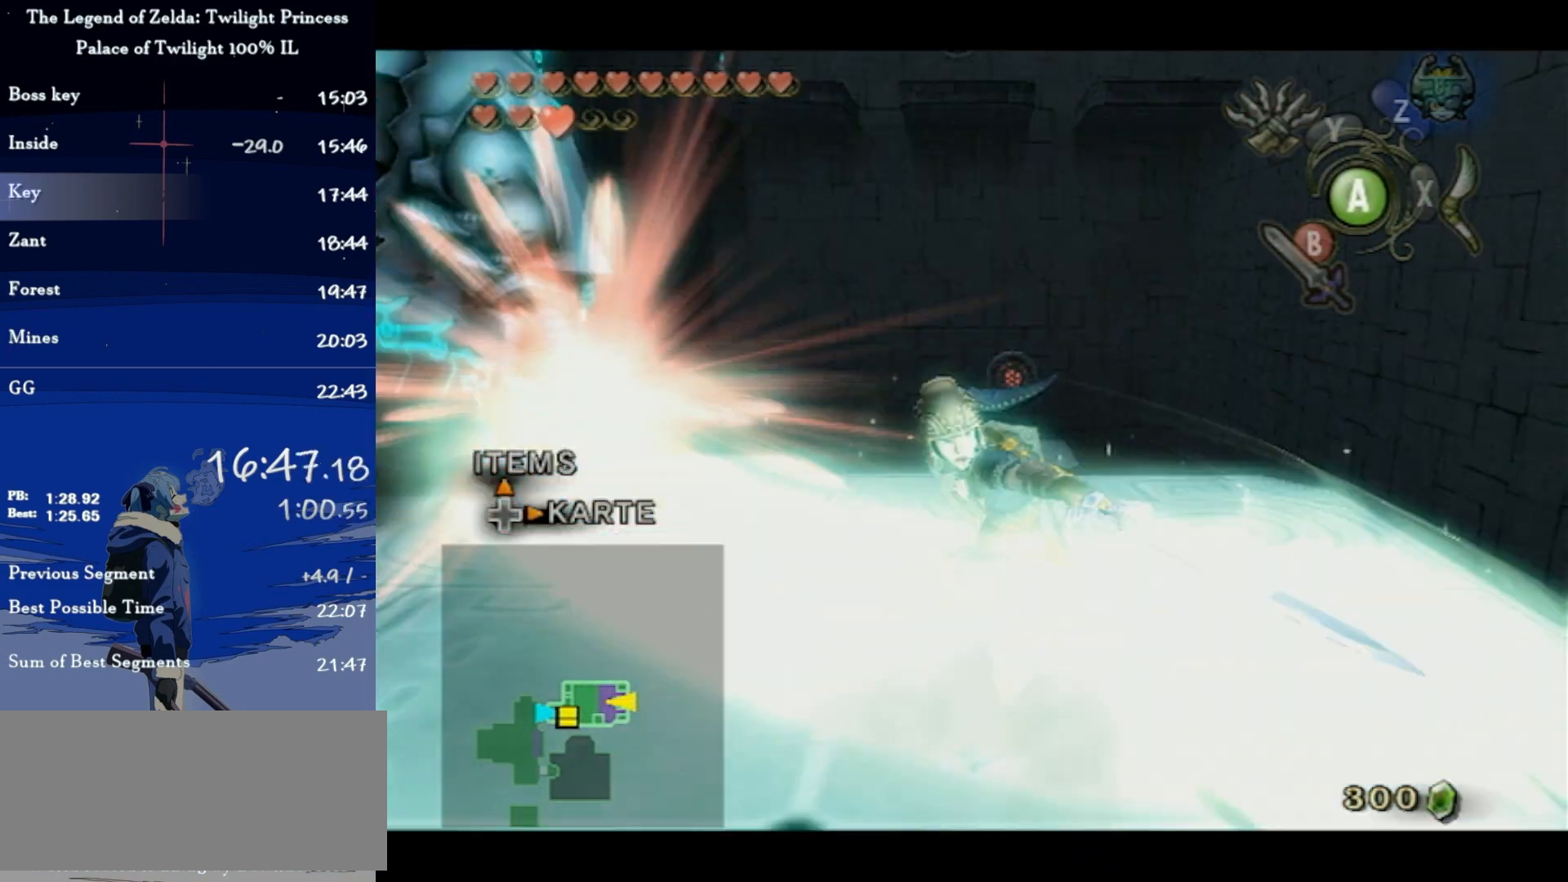
{"buttons": [], "left_stick": "center", "right_stick": "center", "events": [[100, "left_stick", "up"], [433, "right_stick", "up"], [467, "left_stick", "center"], [500, "right_stick", "center"]]}
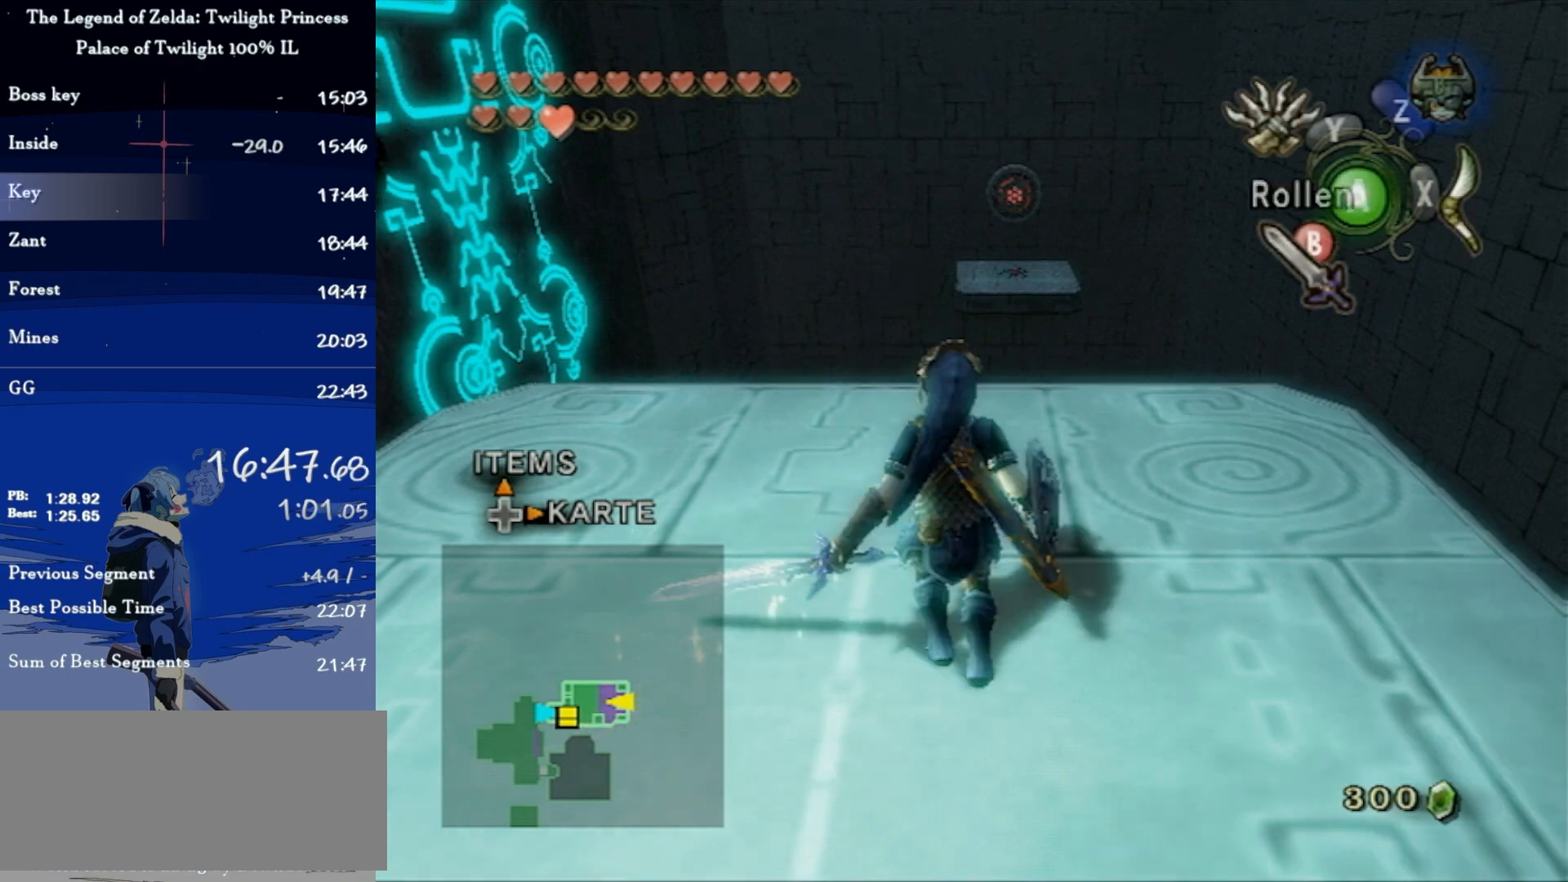
{"buttons": ["Y"], "left_stick": "down", "right_stick": "center", "events": [[67, "Y", "down"], [133, "left_stick", "down"]]}
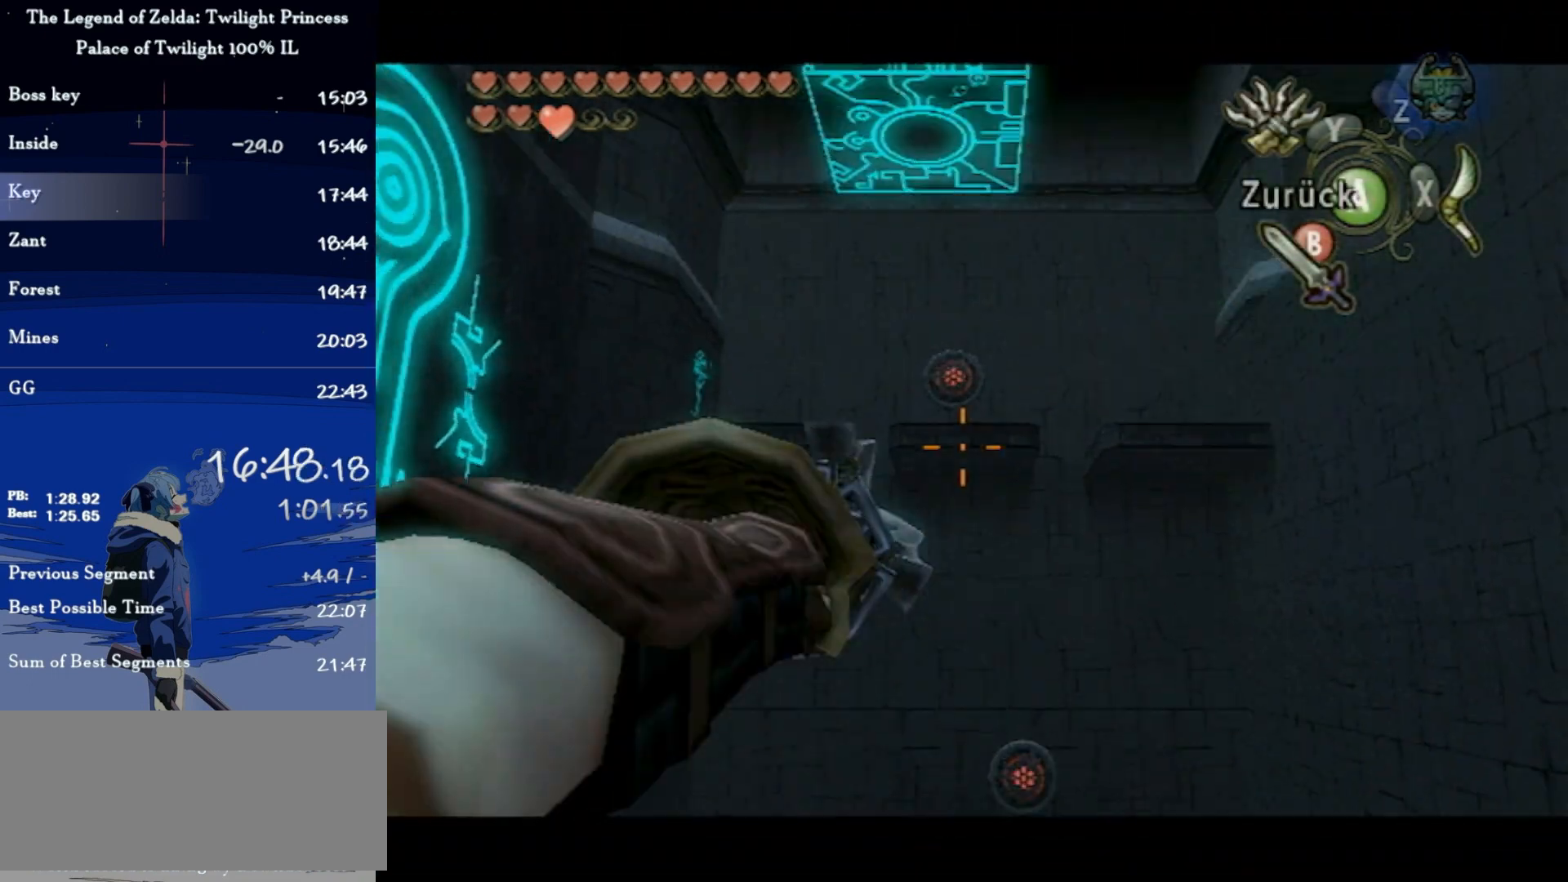
{"buttons": [], "left_stick": "center", "right_stick": "center", "events": [[467, "Y", "up"], [467, "left_stick", "center"]]}
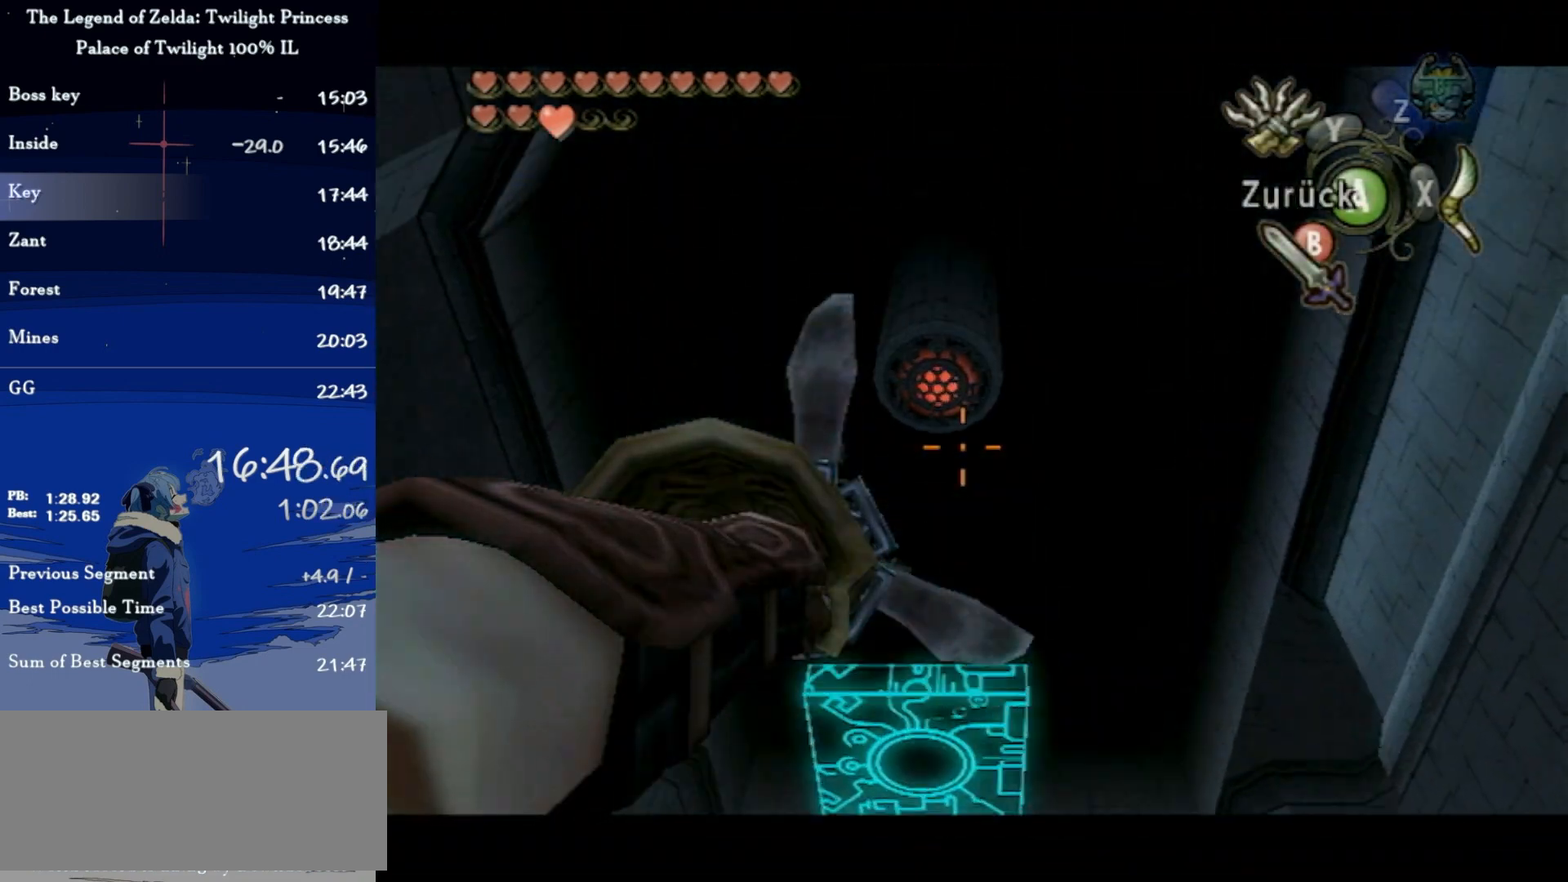
{"buttons": [], "left_stick": "center", "right_stick": "center", "events": []}
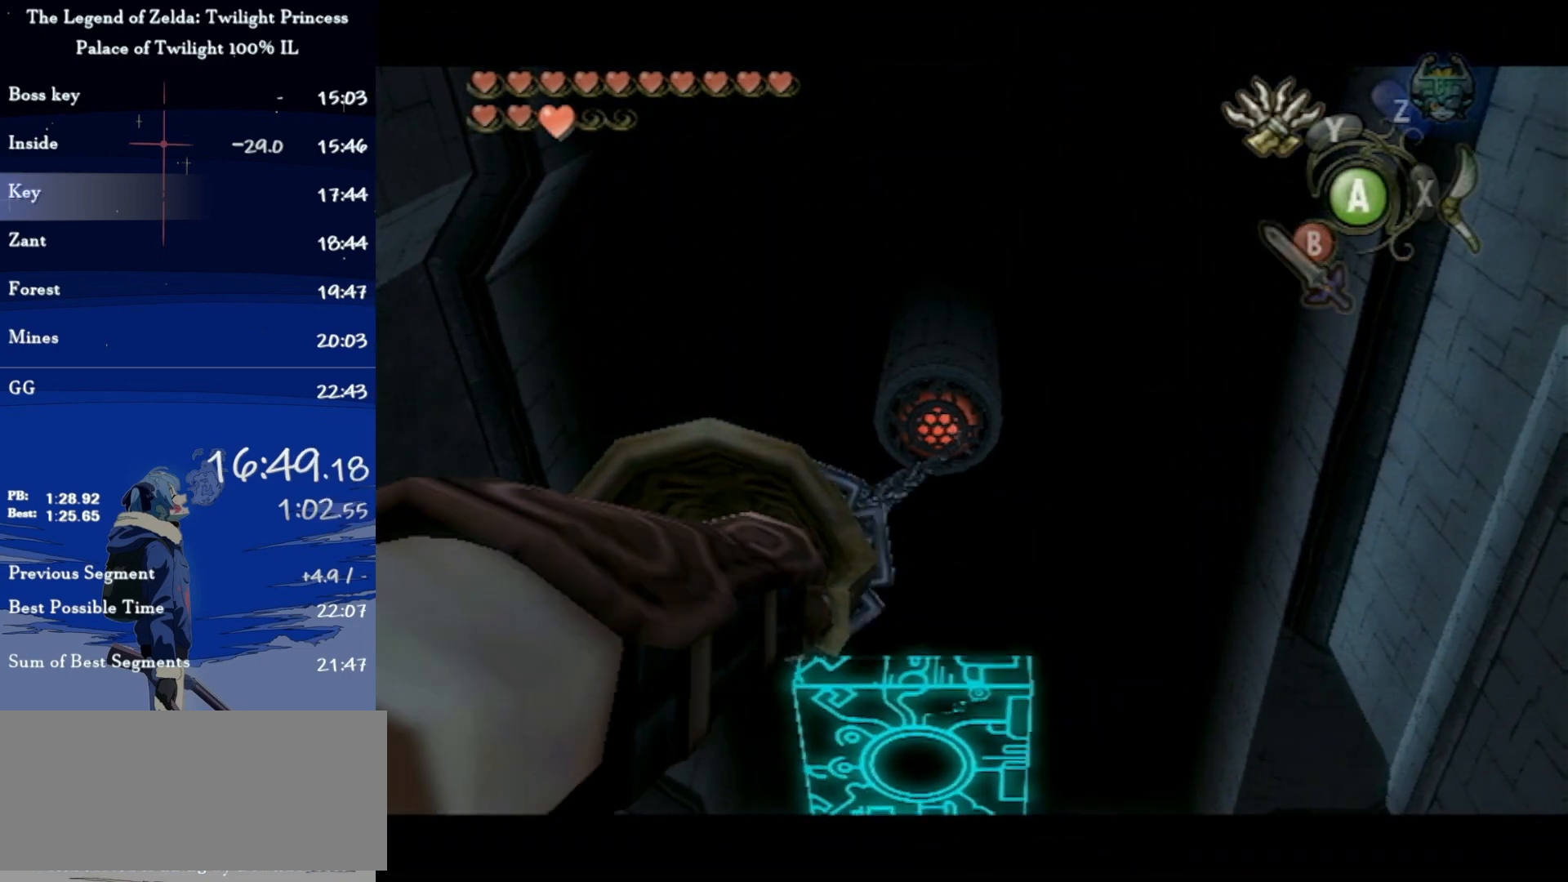
{"buttons": [], "left_stick": "center", "right_stick": "center", "events": []}
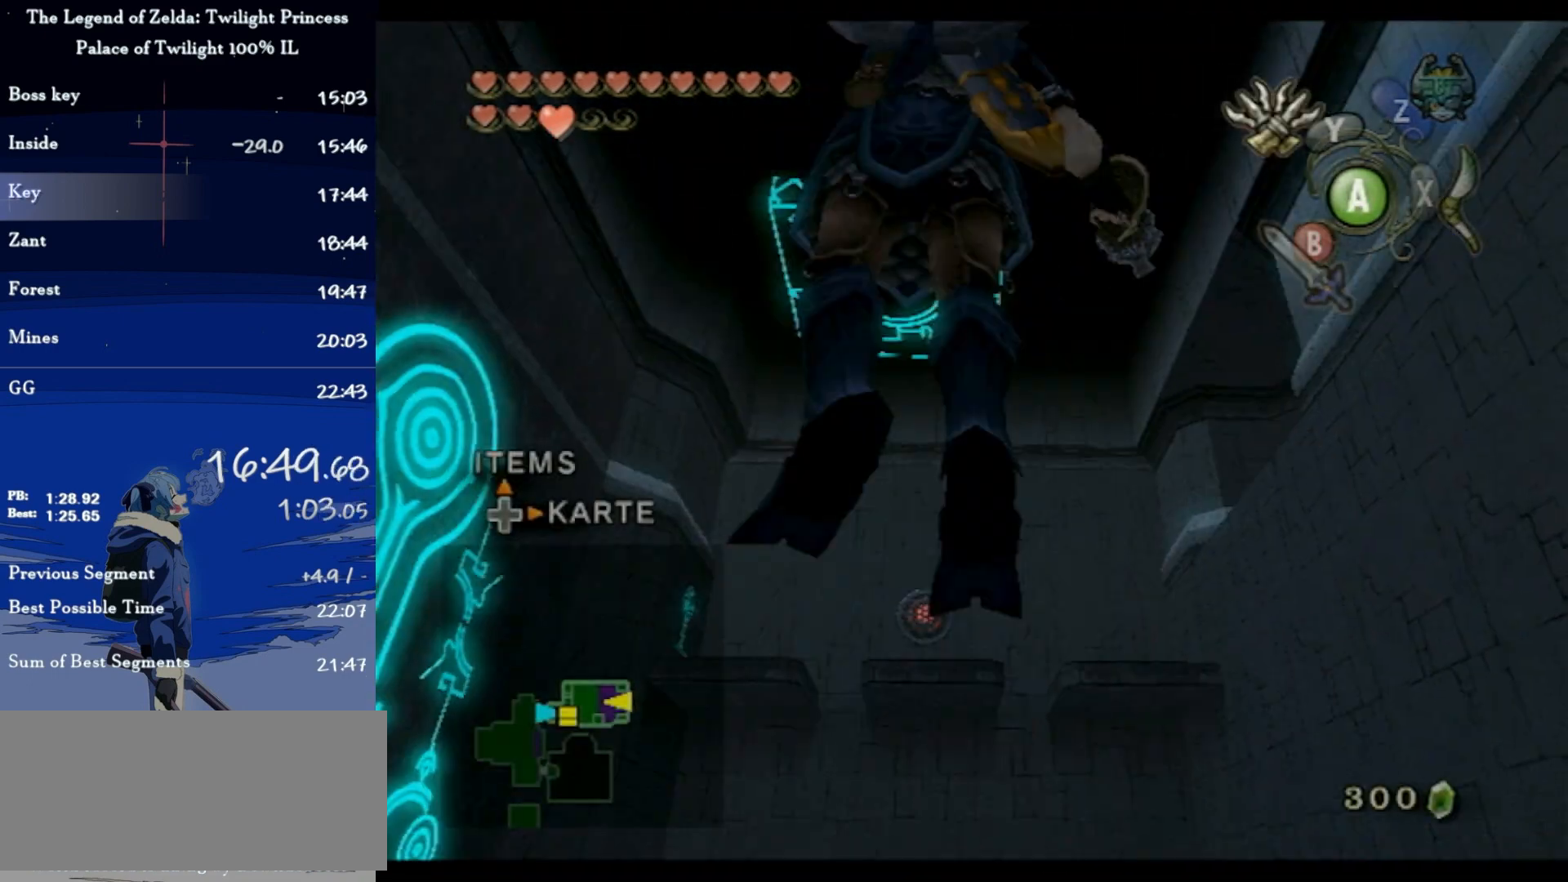
{"buttons": [], "left_stick": "center", "right_stick": "center", "events": []}
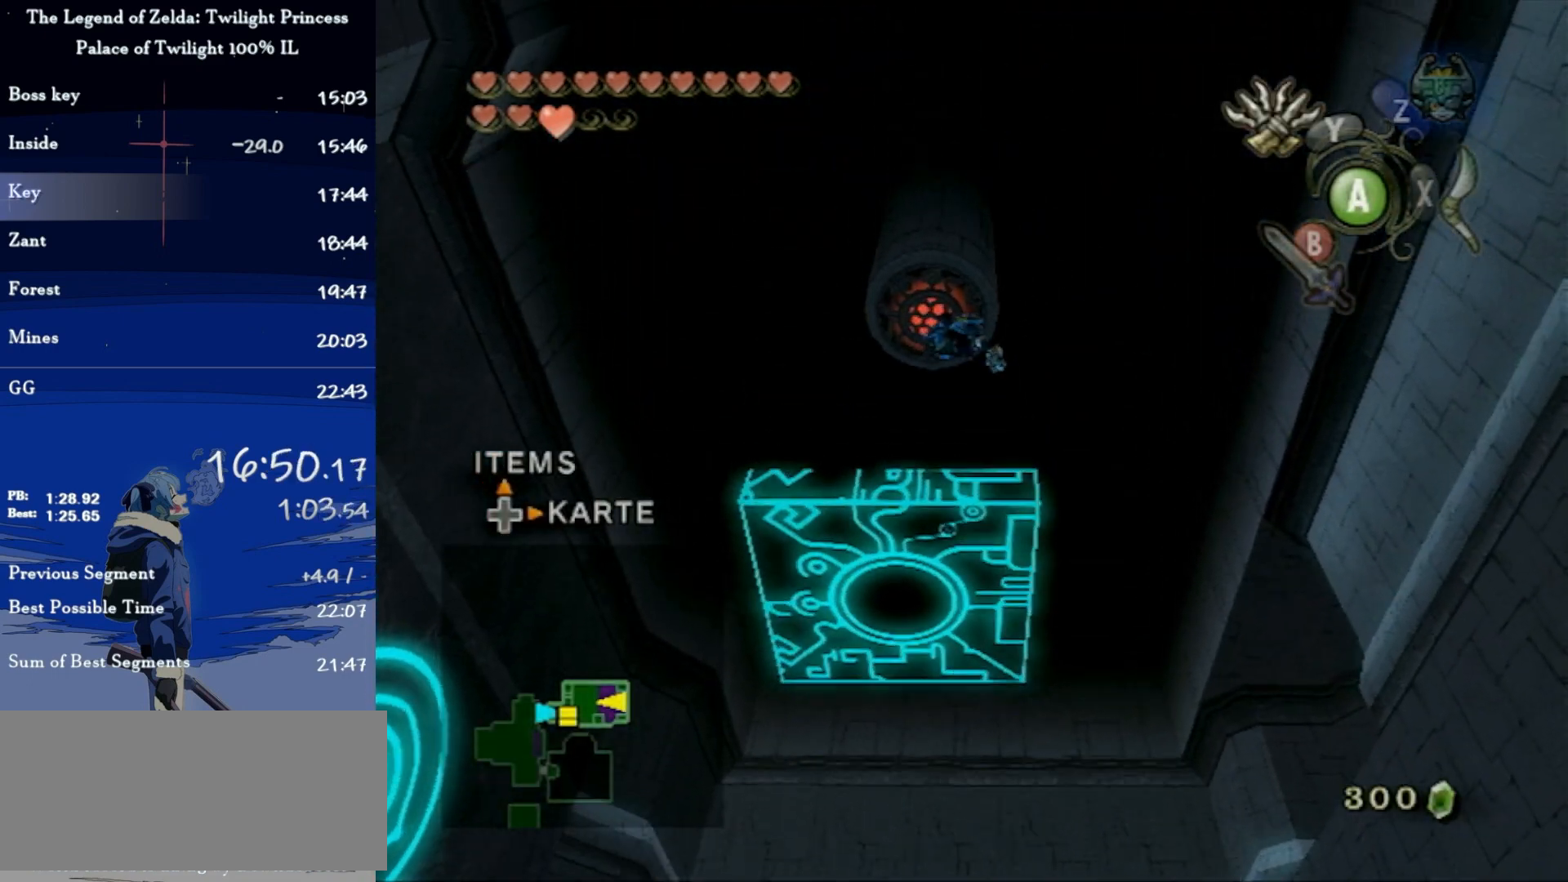
{"buttons": [], "left_stick": "center", "right_stick": "center", "events": []}
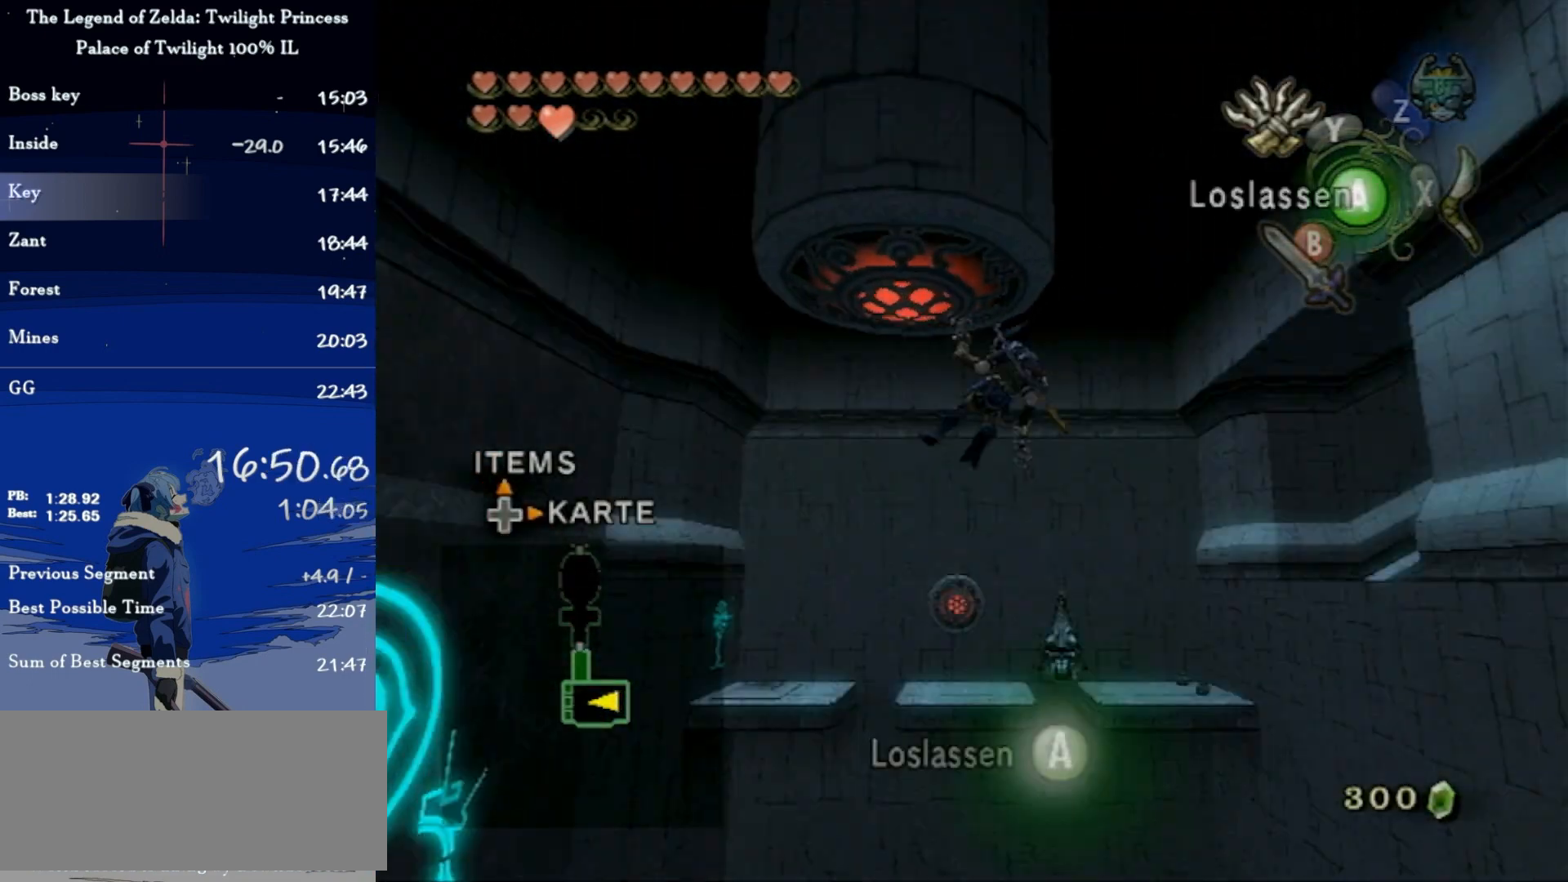
{"buttons": [], "left_stick": "down", "right_stick": "center", "events": [[100, "left_stick", "down"]]}
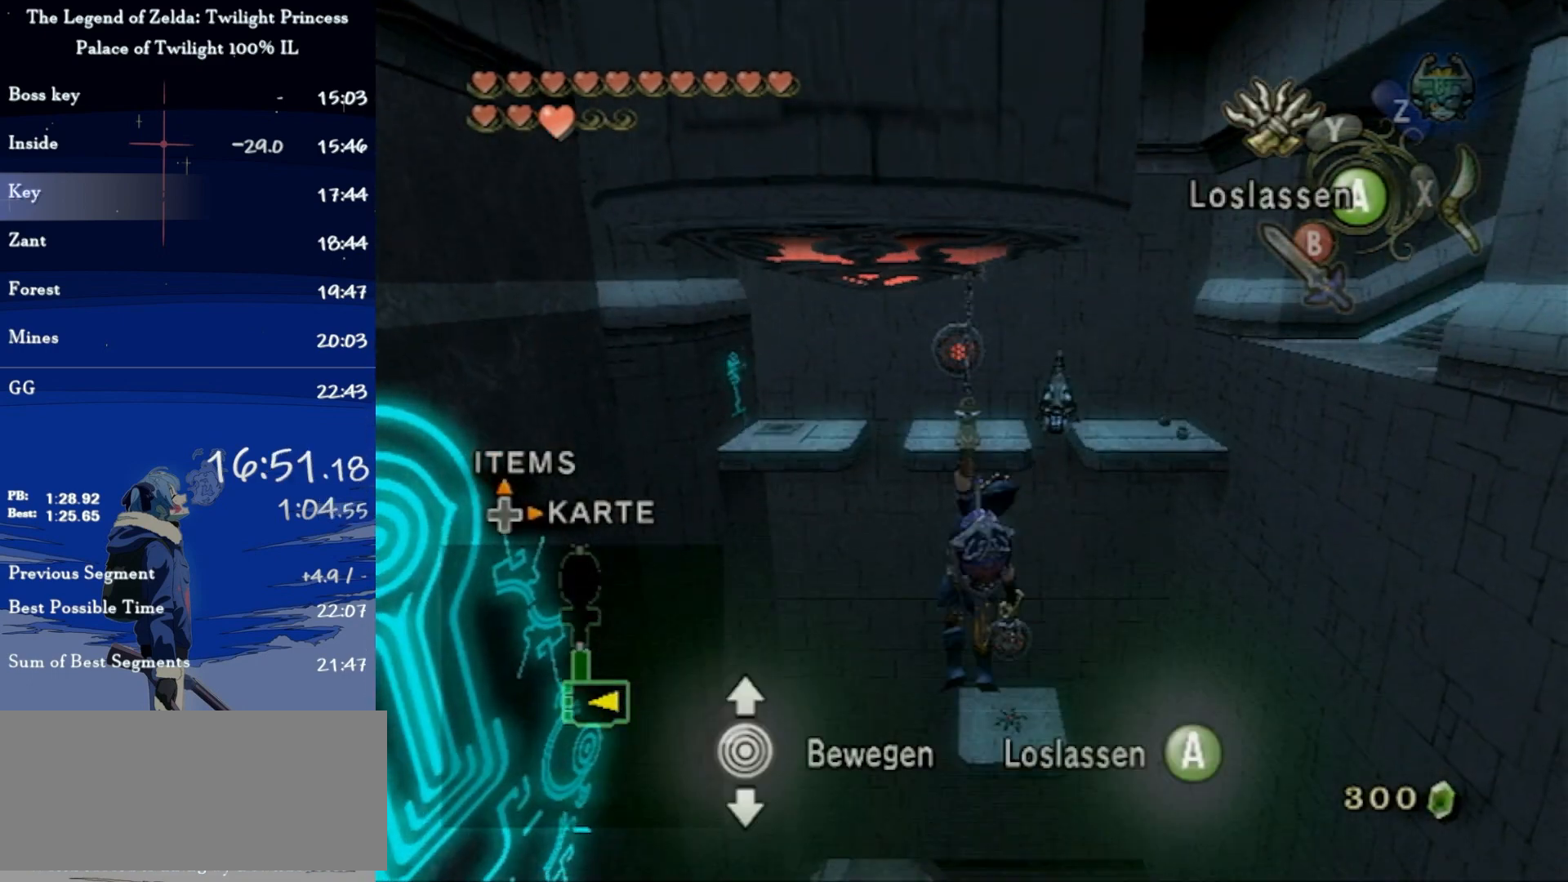
{"buttons": [], "left_stick": "center", "right_stick": "center", "events": [[67, "left_stick", "center"], [267, "A", "down"], [400, "A", "up"]]}
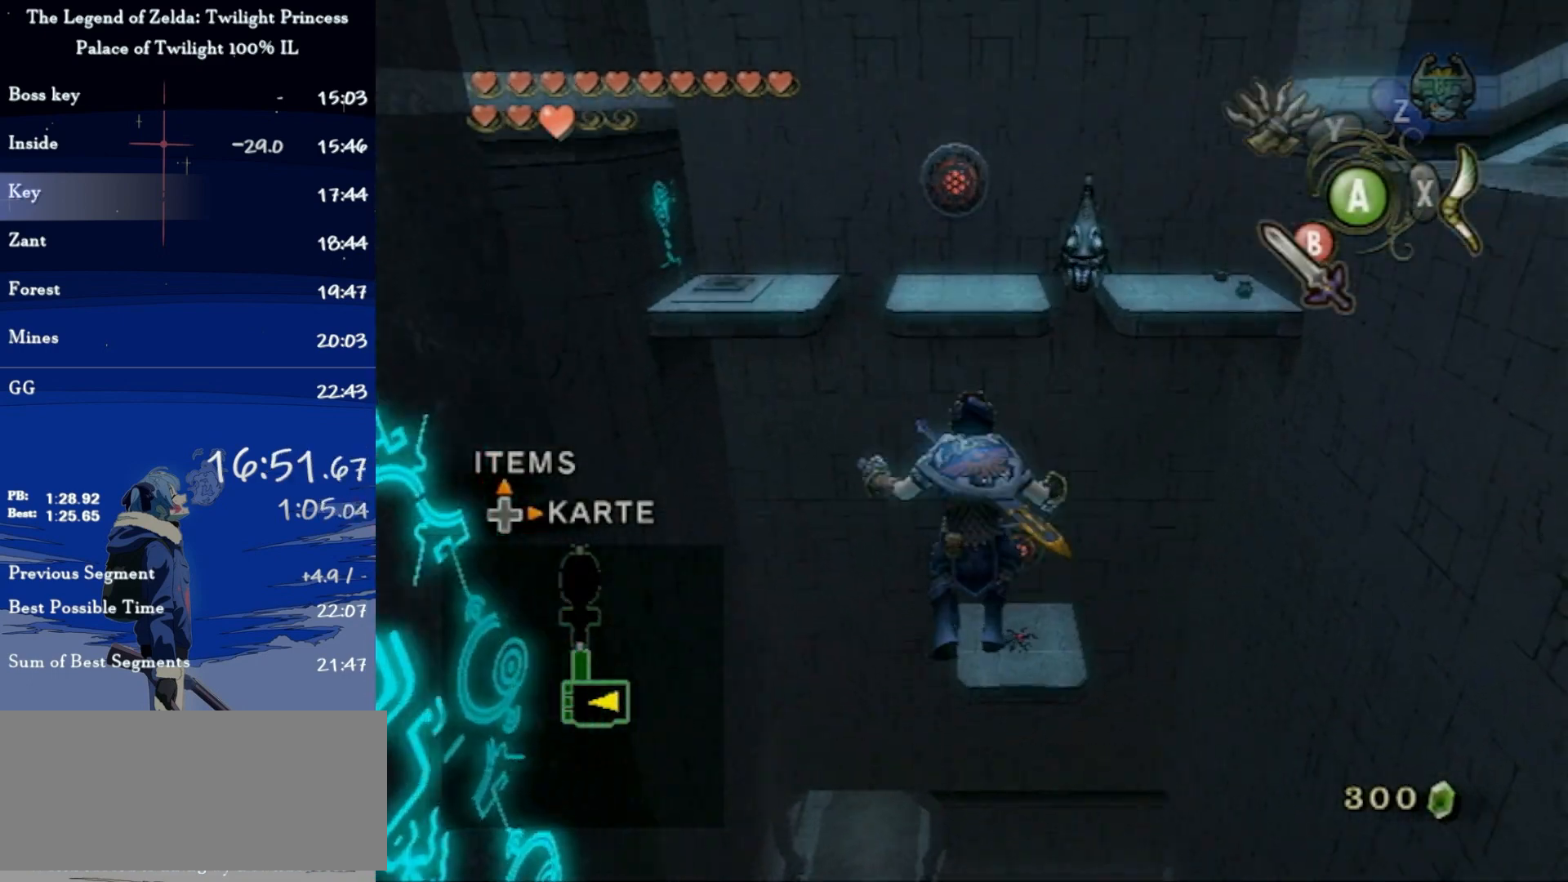
{"buttons": [], "left_stick": "center", "right_stick": "center", "events": []}
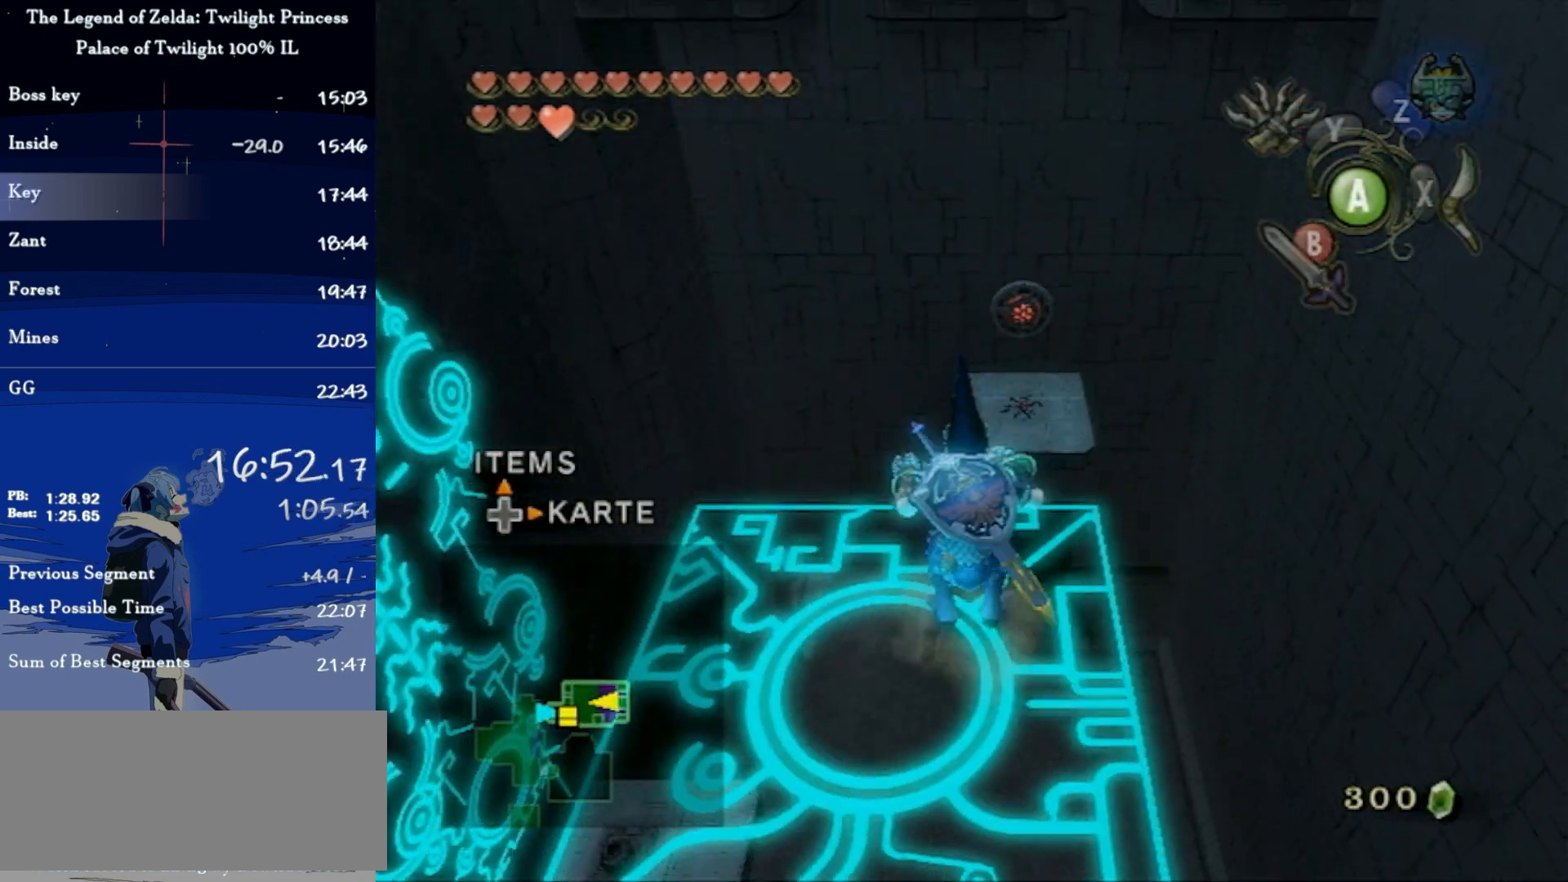
{"buttons": [], "left_stick": "center", "right_stick": "center", "events": [[33, "A", "down"], [100, "A", "up"], [200, "A", "down"], [267, "A", "up"], [300, "A", "down"], [400, "A", "up"]]}
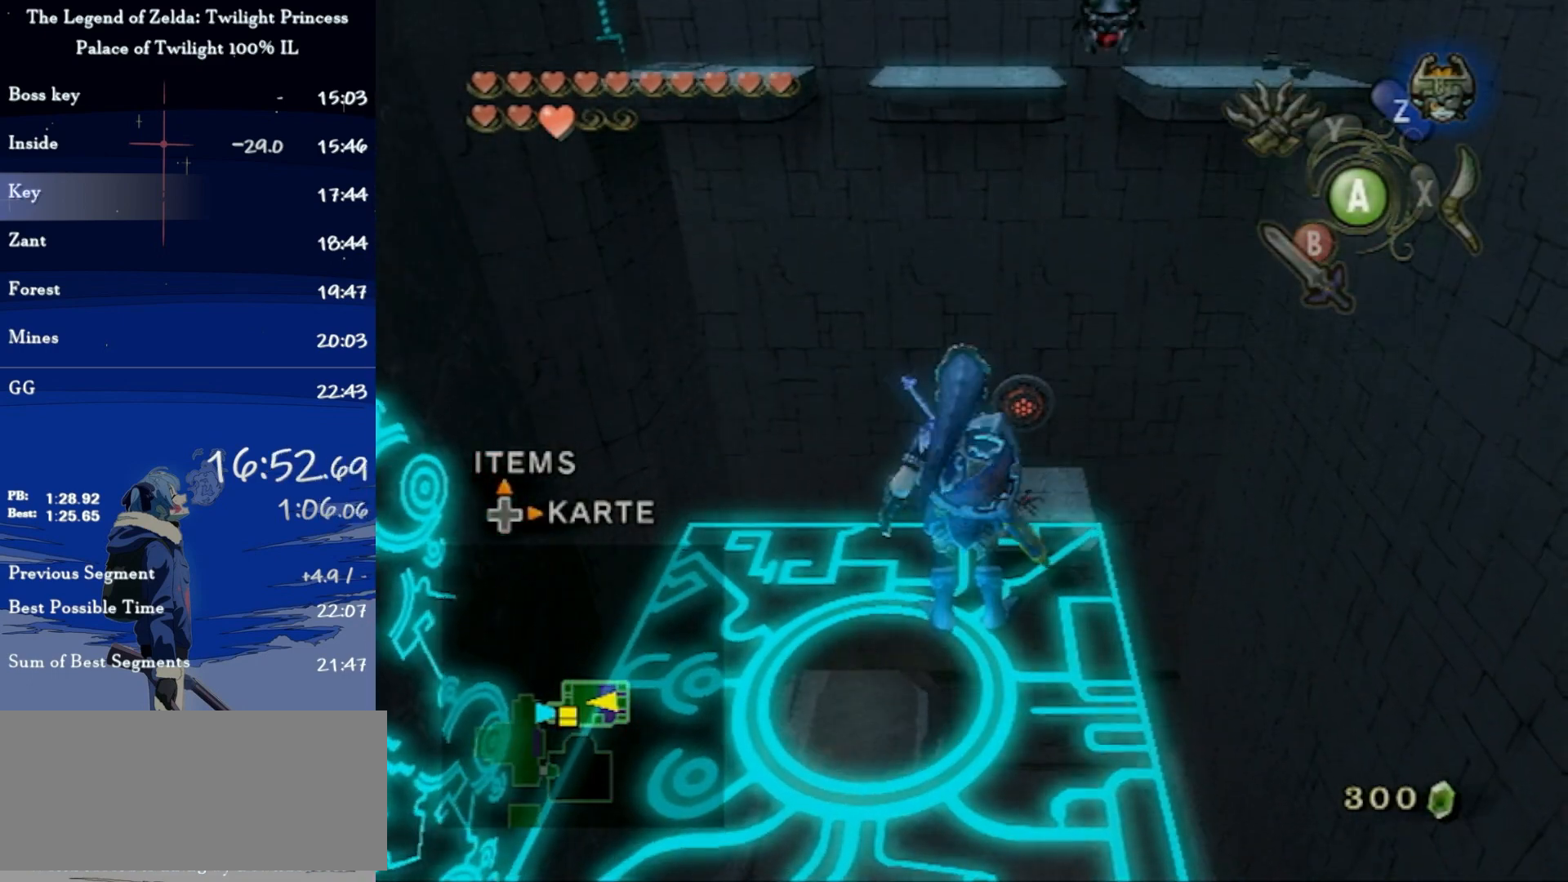
{"buttons": ["L1"], "left_stick": "down", "right_stick": "center", "events": [[133, "left_stick", "up-right"], [233, "left_stick", "center"], [267, "L1", "down"], [433, "left_stick", "down-right"], [500, "left_stick", "down"]]}
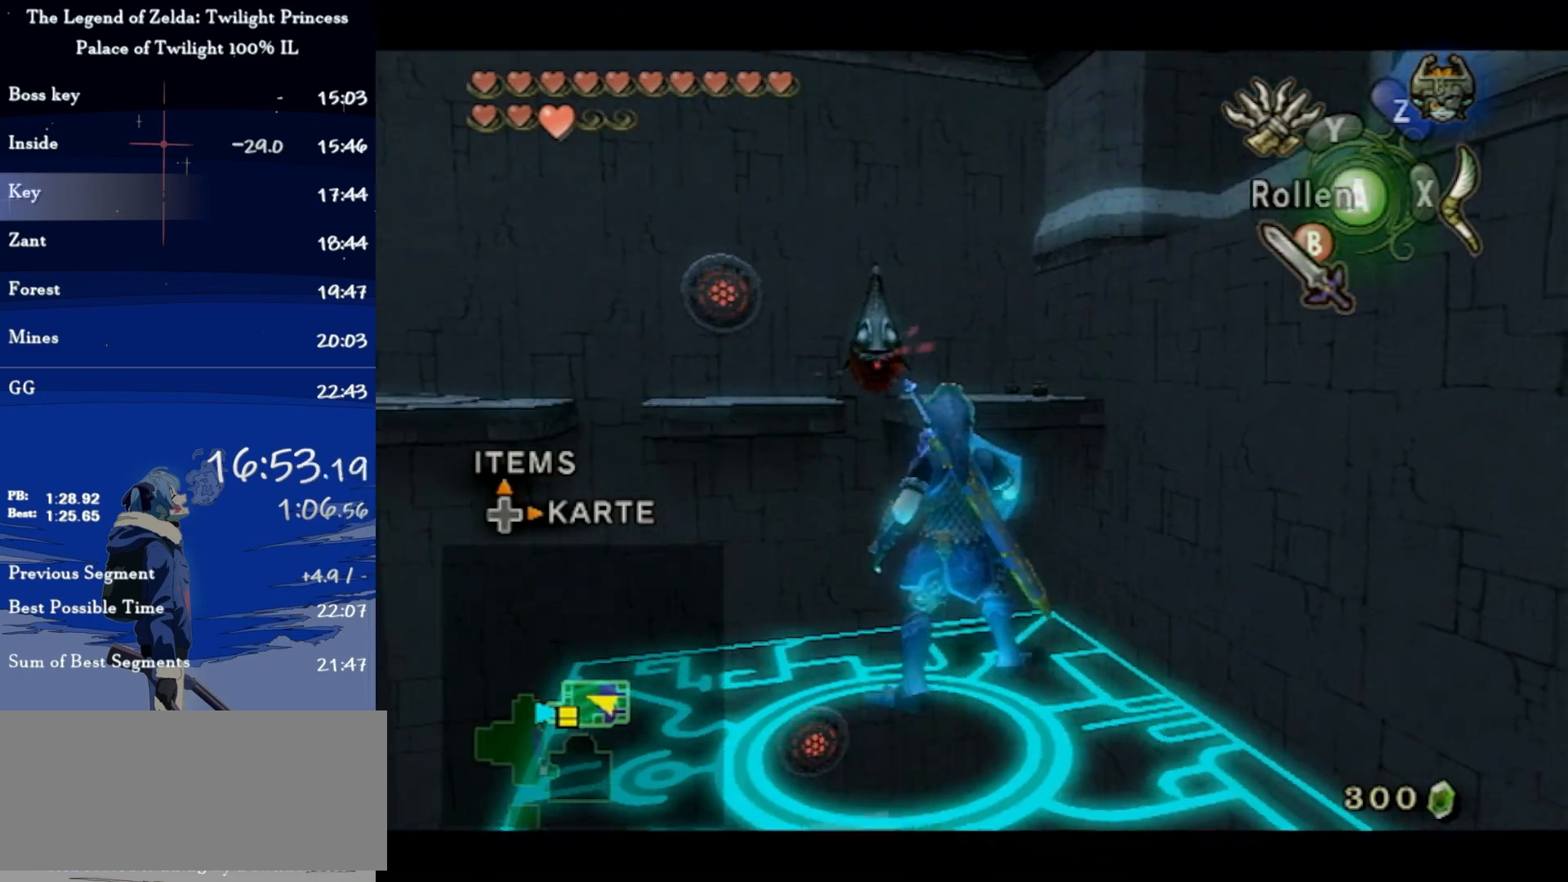
{"buttons": ["L1"], "left_stick": "center", "right_stick": "center", "events": [[233, "left_stick", "center"]]}
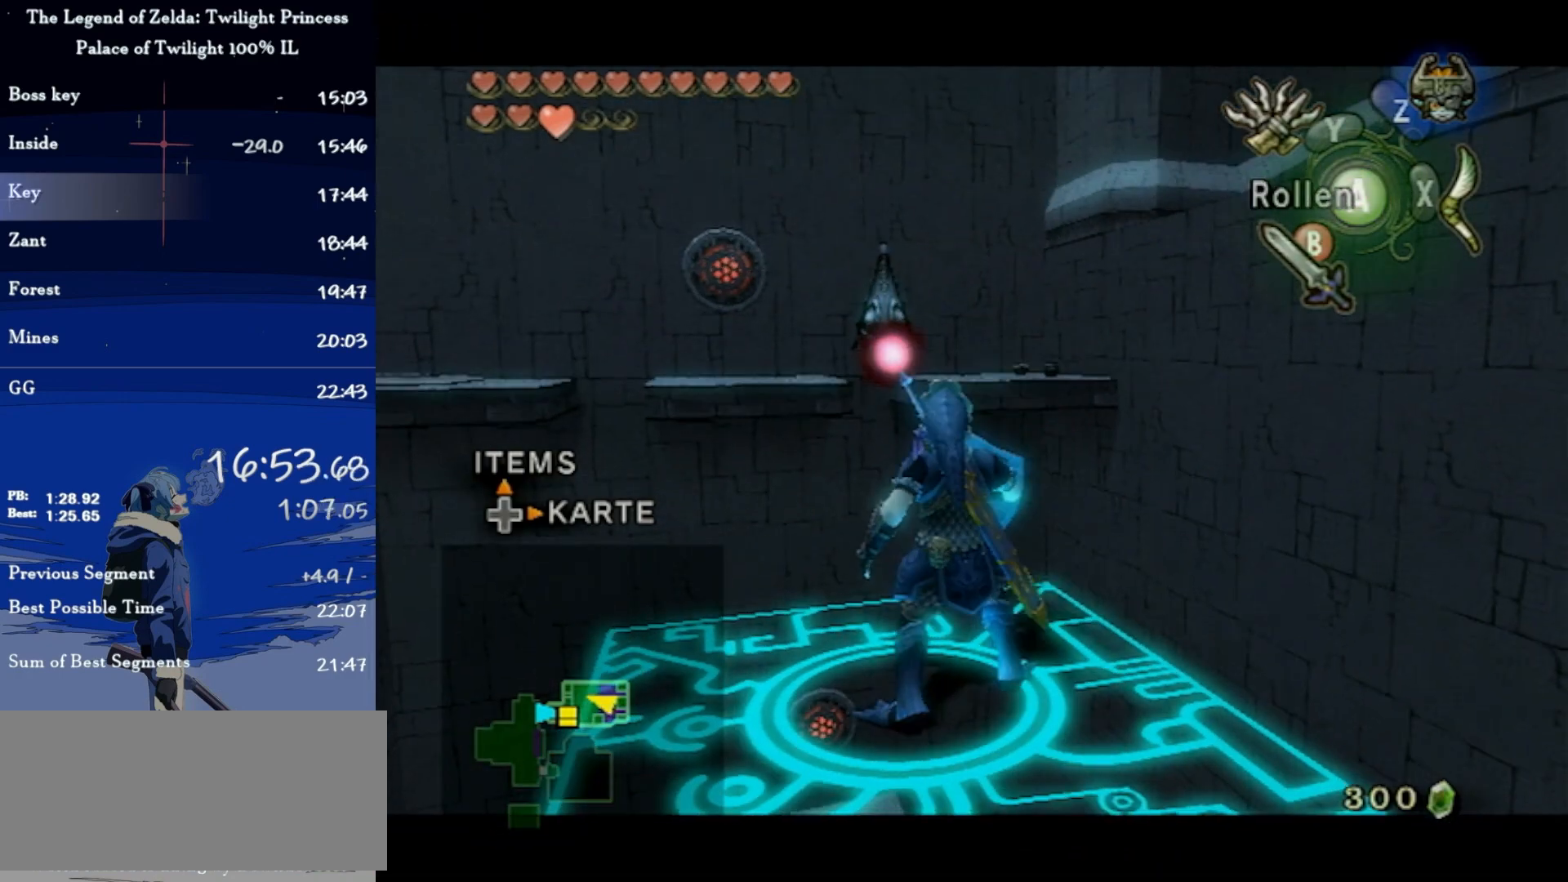
{"buttons": ["L1"], "left_stick": "center", "right_stick": "center", "events": [[300, "left_stick", "down-right"], [500, "left_stick", "center"]]}
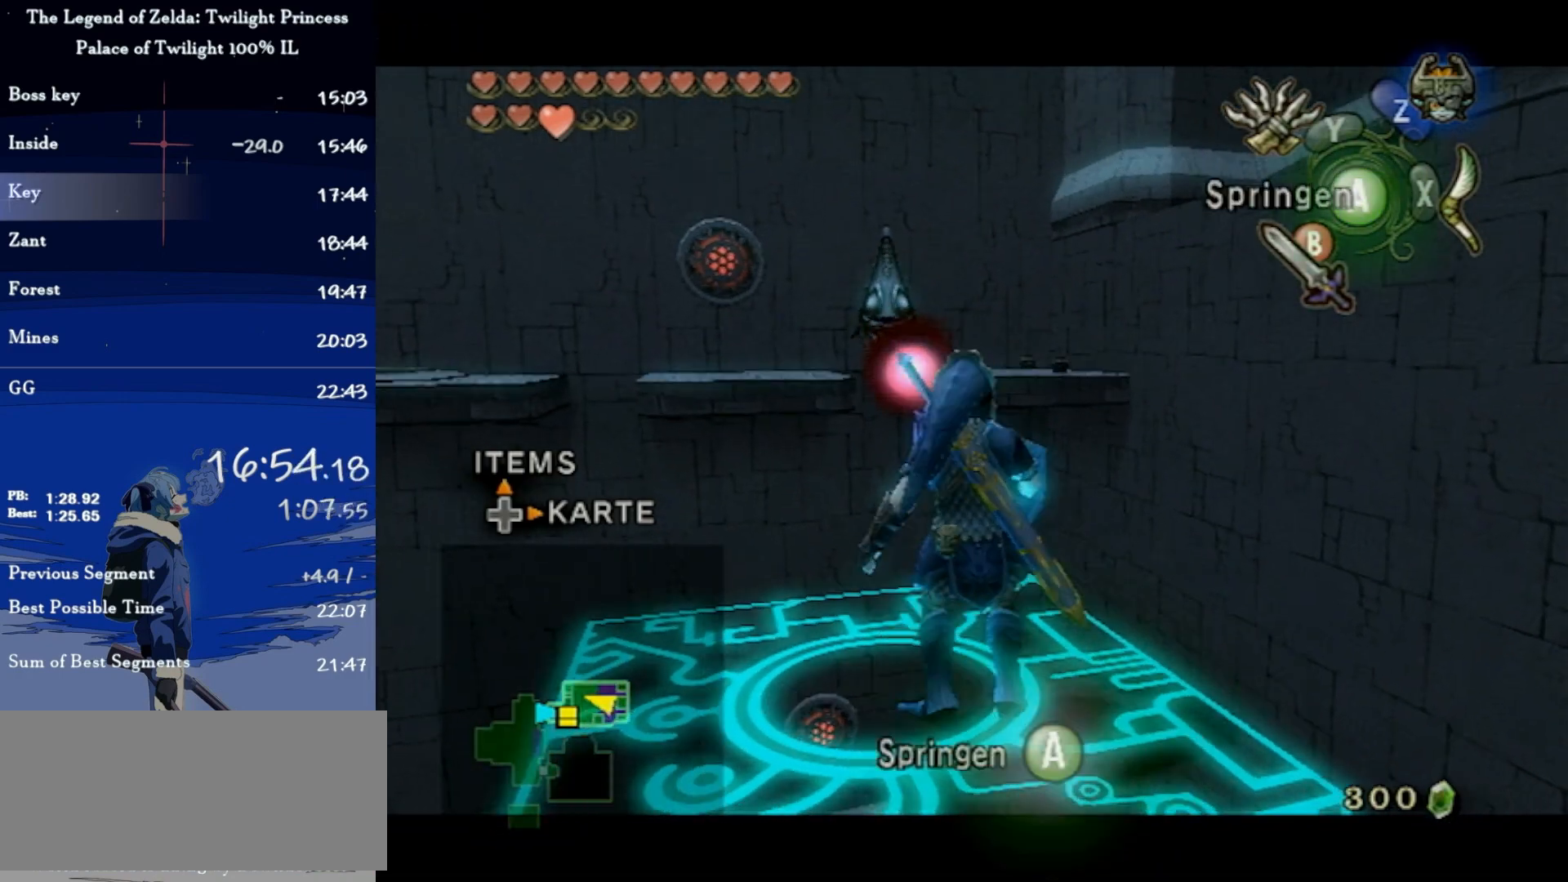
{"buttons": ["L1", "R1"], "left_stick": "center", "right_stick": "center", "events": [[300, "R1", "down"]]}